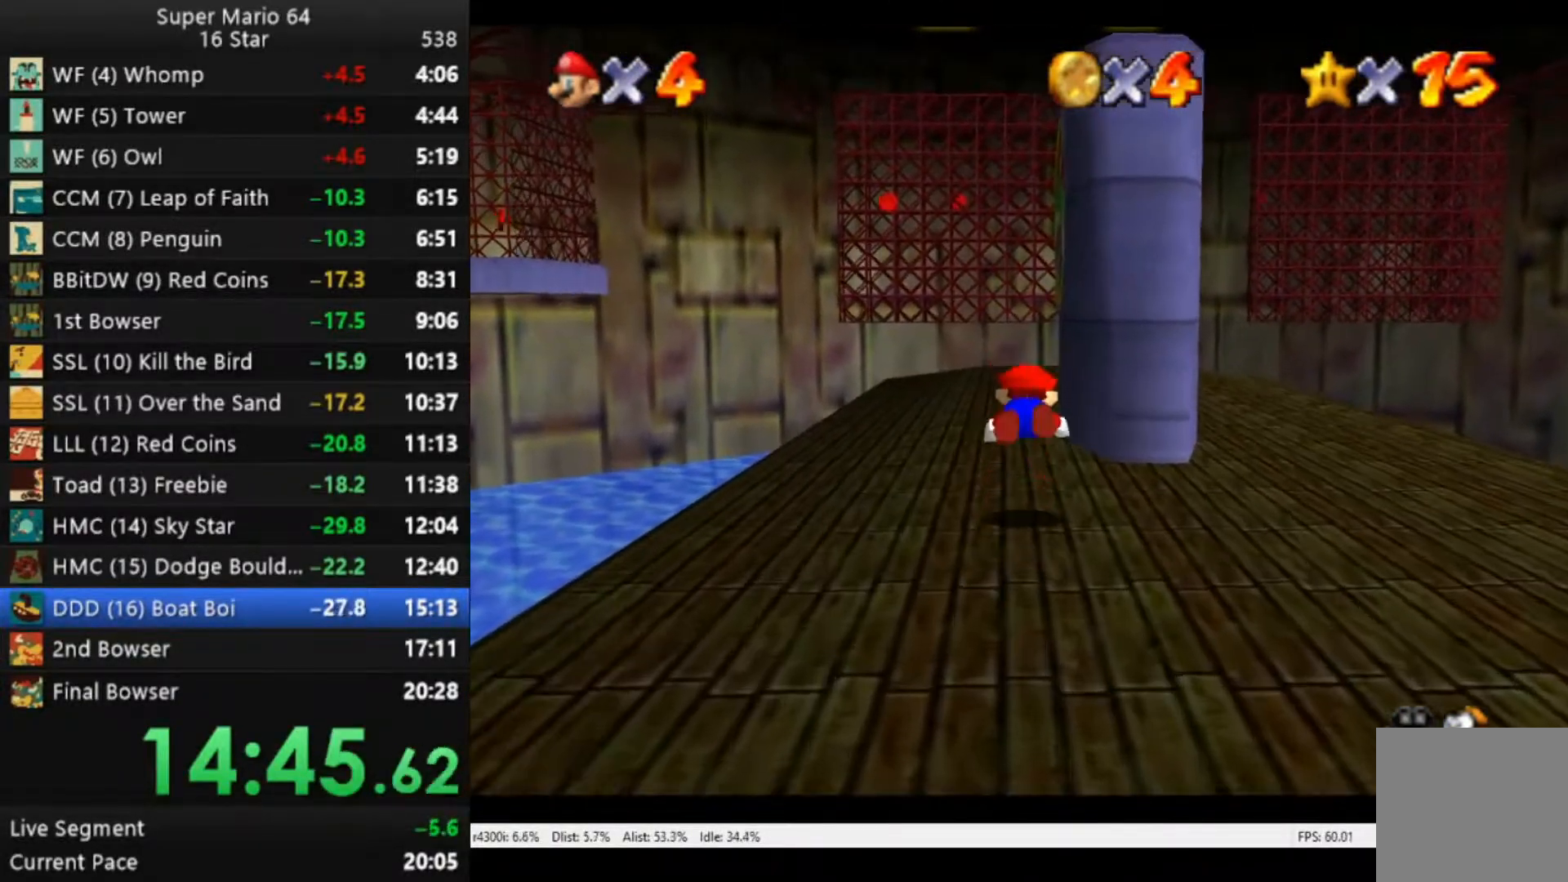
Gameplay with a controller (Xbox layout); each line is a JSON object with the inputs held at the frame after it (dt_ms = milliseconds from this image to that frame). "events" lists button and stick changes between this image and that frame as [ms after this image, input, new state], when the widget could be followed in between.
{"dt_ms": 500, "buttons": ["A"], "left_stick": "up", "right_stick": "center", "events": [[383, "A", "down"]]}
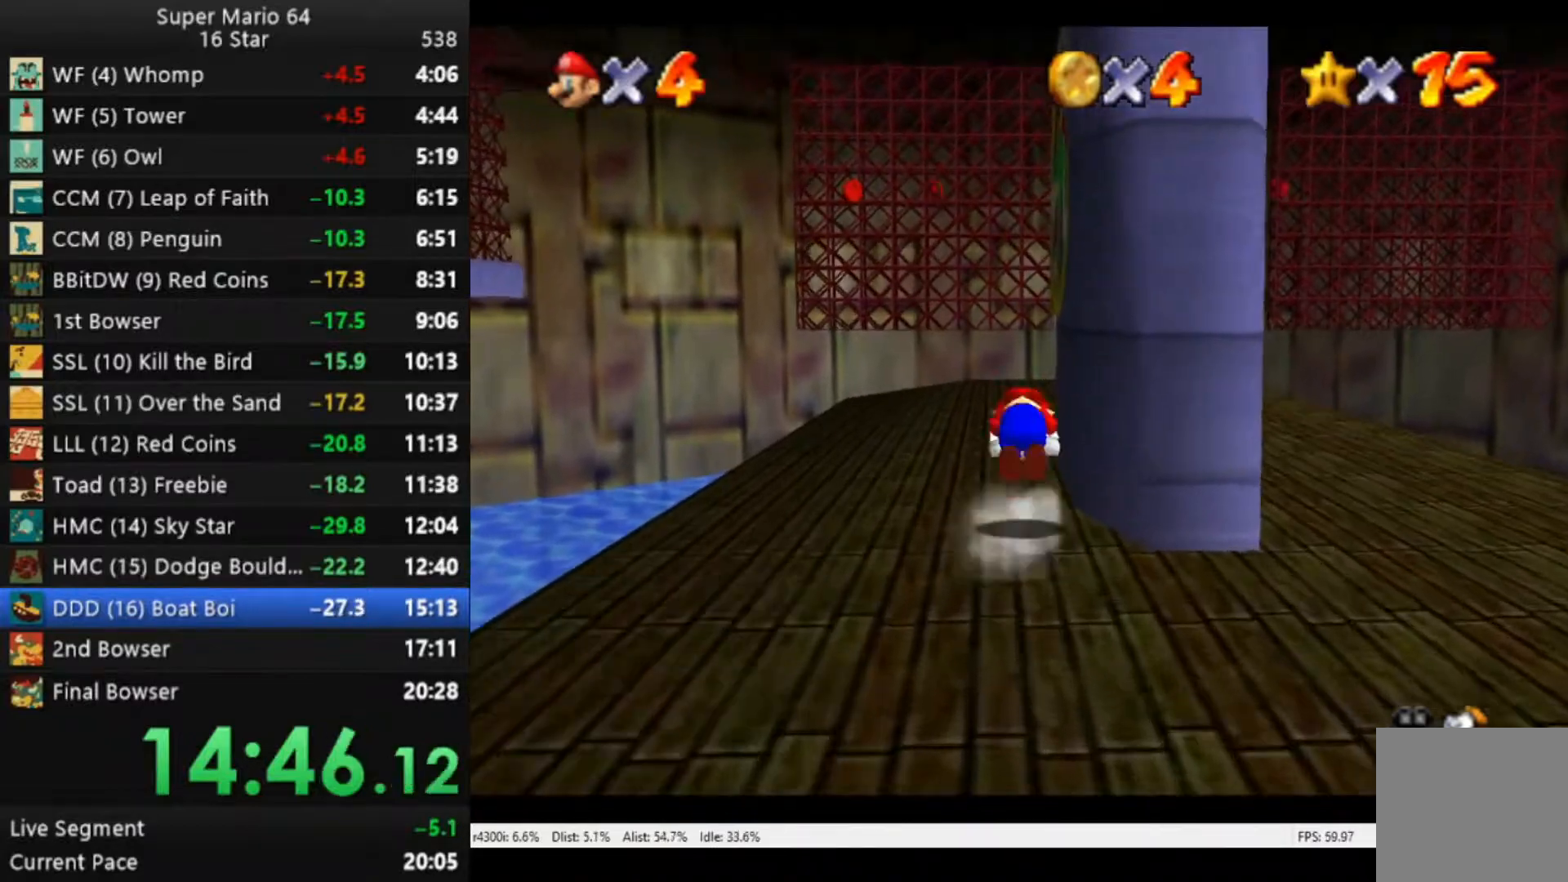
{"dt_ms": 1000, "buttons": ["A"], "left_stick": "up-left", "right_stick": "center"}
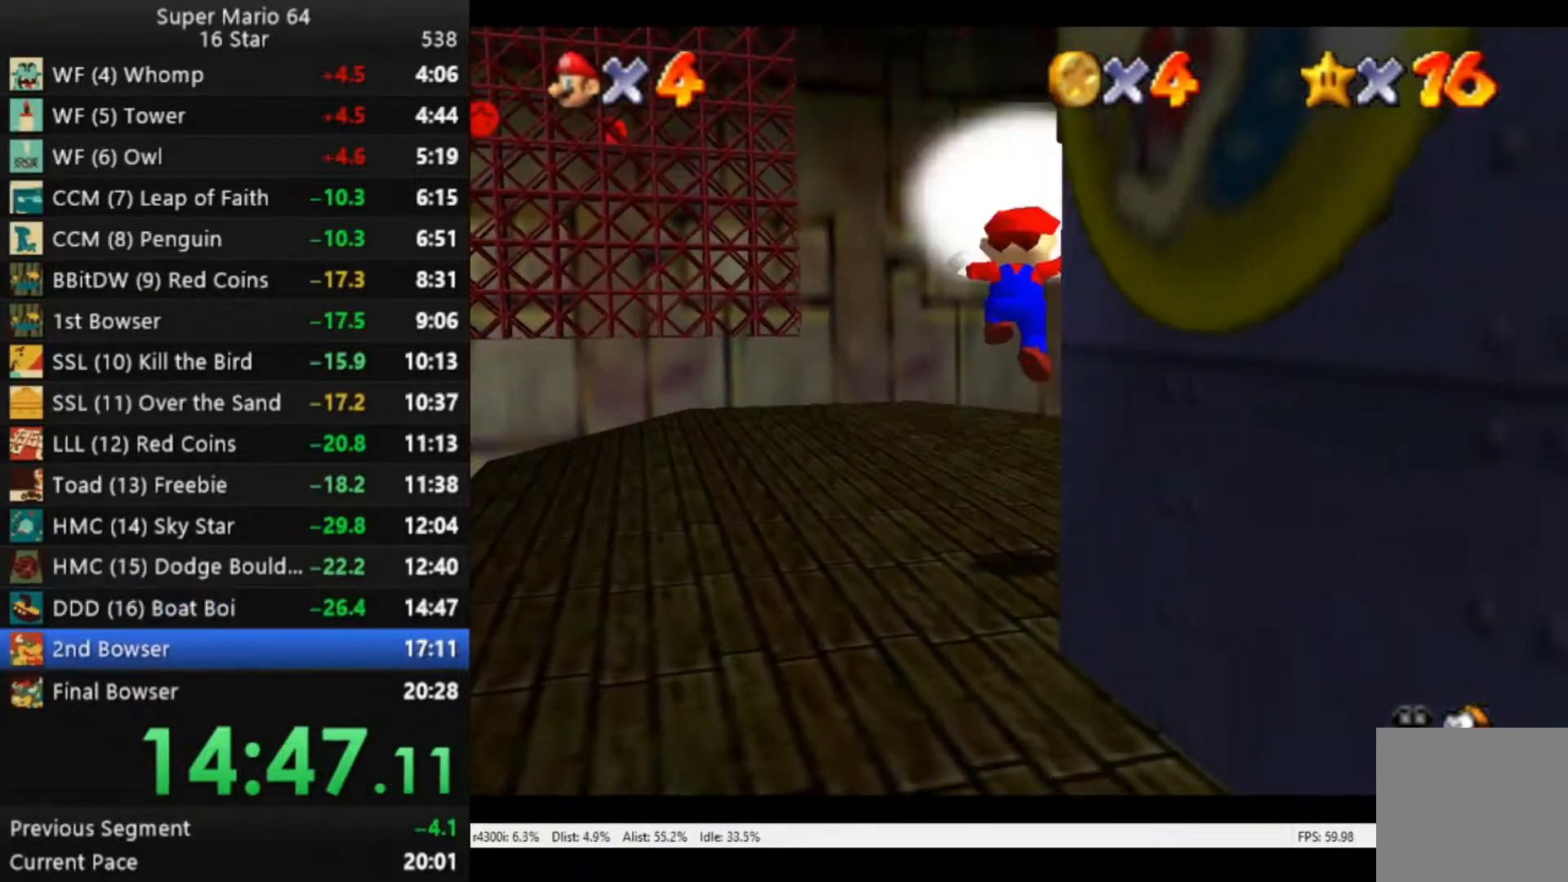
{"dt_ms": 500, "buttons": [], "left_stick": "center", "right_stick": "center", "events": [[50, "A", "up"], [150, "left_stick", "down-left"], [283, "left_stick", "center"]]}
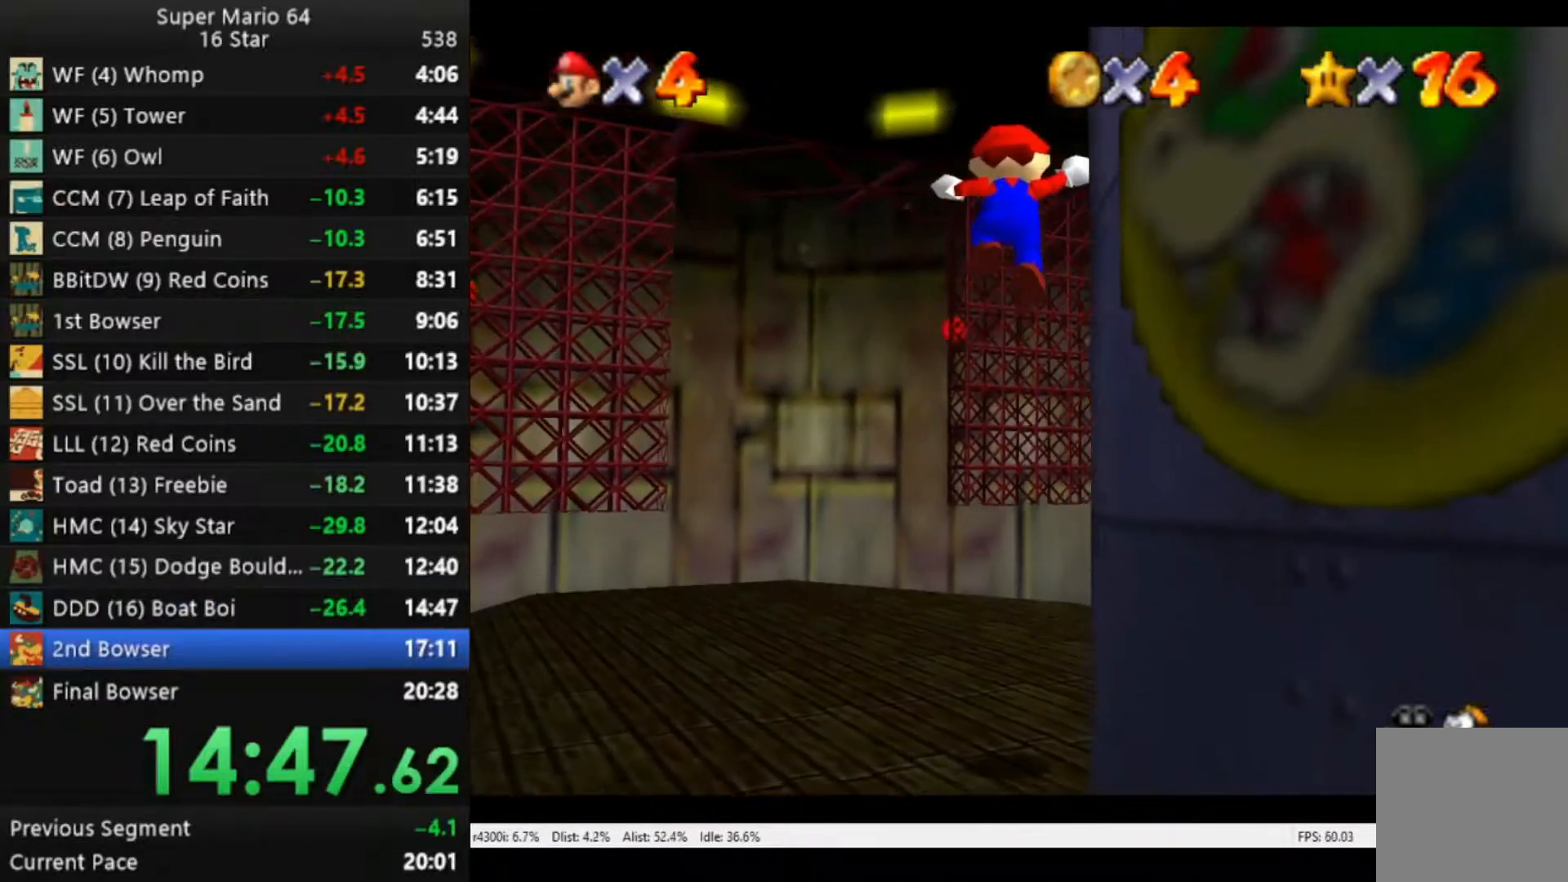
{"dt_ms": 500, "buttons": [], "left_stick": "center", "right_stick": "center", "events": [[417, "A", "down"], [483, "A", "up"]]}
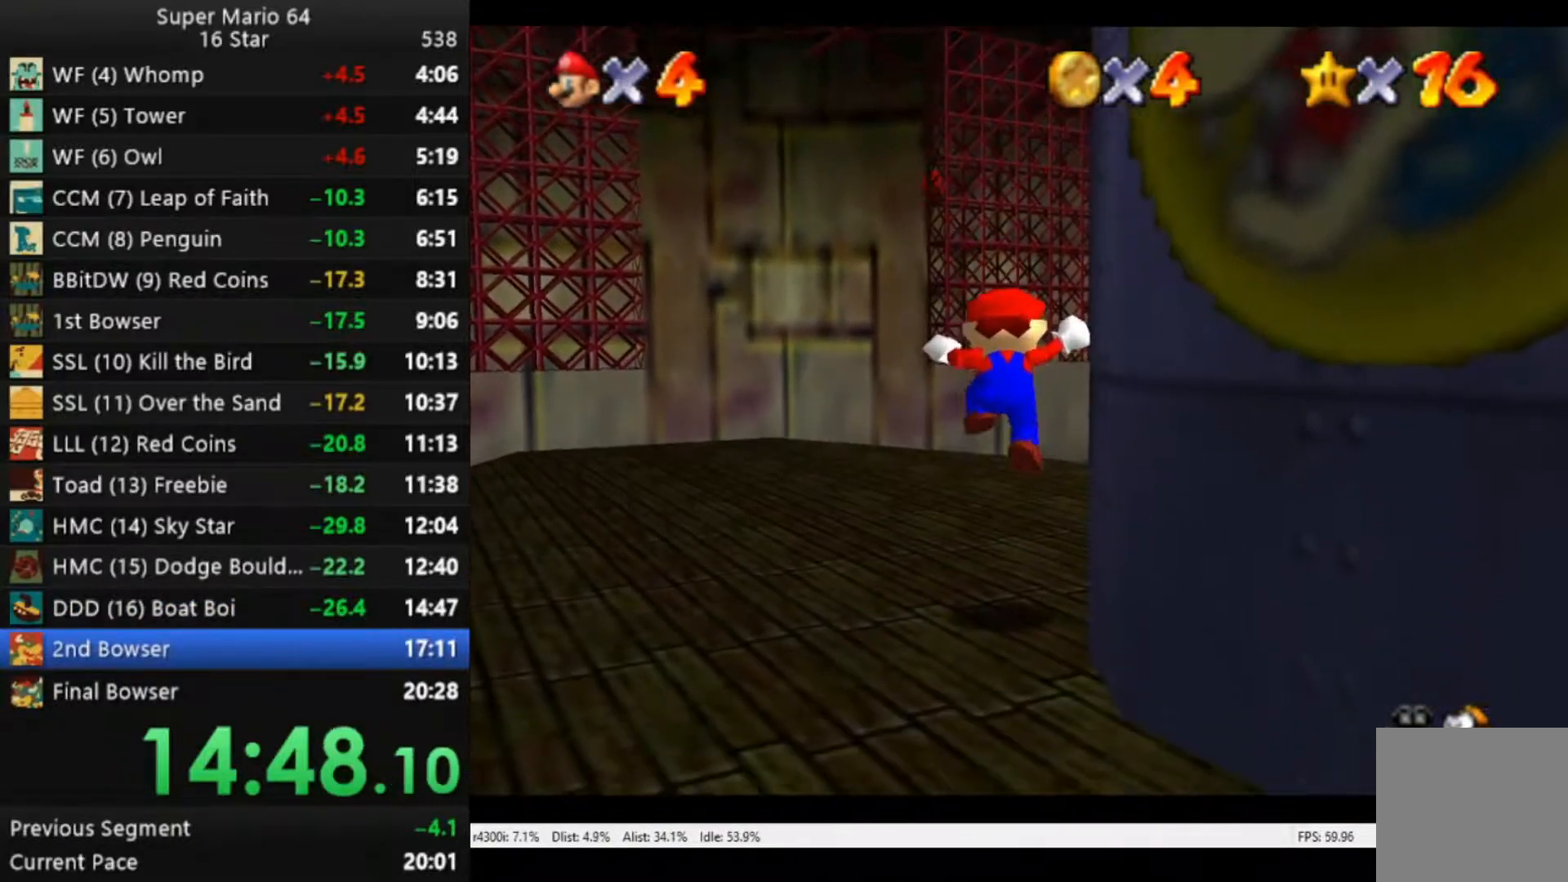
{"dt_ms": 500, "buttons": [], "left_stick": "center", "right_stick": "center", "events": [[83, "A", "down"], [150, "A", "up"], [250, "A", "down"], [283, "A", "up"], [383, "A", "down"], [450, "A", "up"]]}
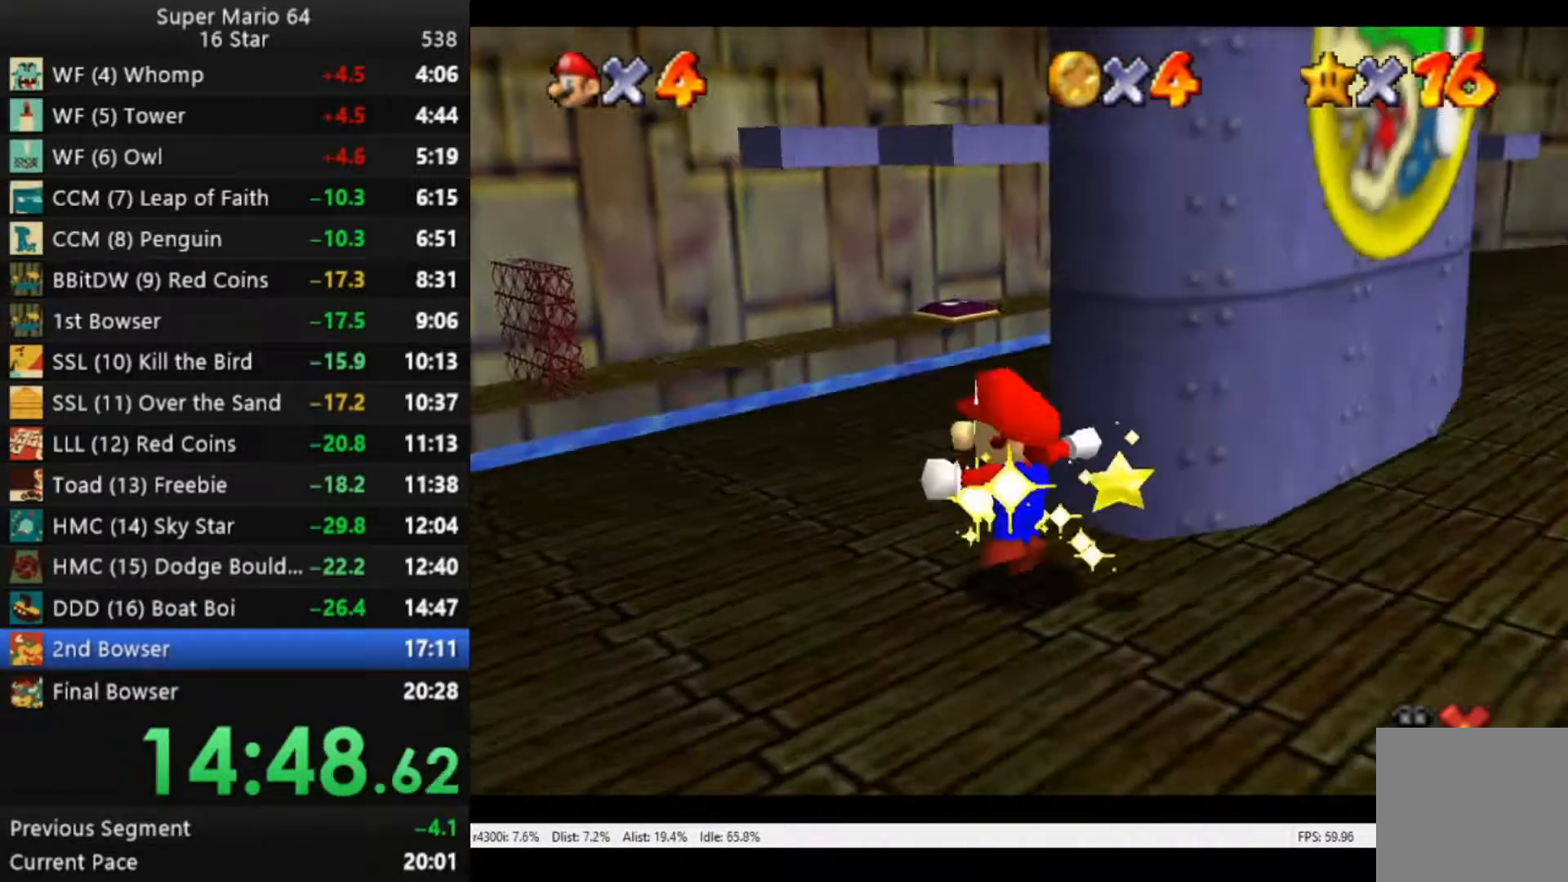
{"dt_ms": 500, "buttons": ["A"], "left_stick": "center", "right_stick": "center", "events": [[50, "A", "down"], [83, "A", "up"], [150, "A", "down"], [250, "A", "up"], [350, "A", "down"]]}
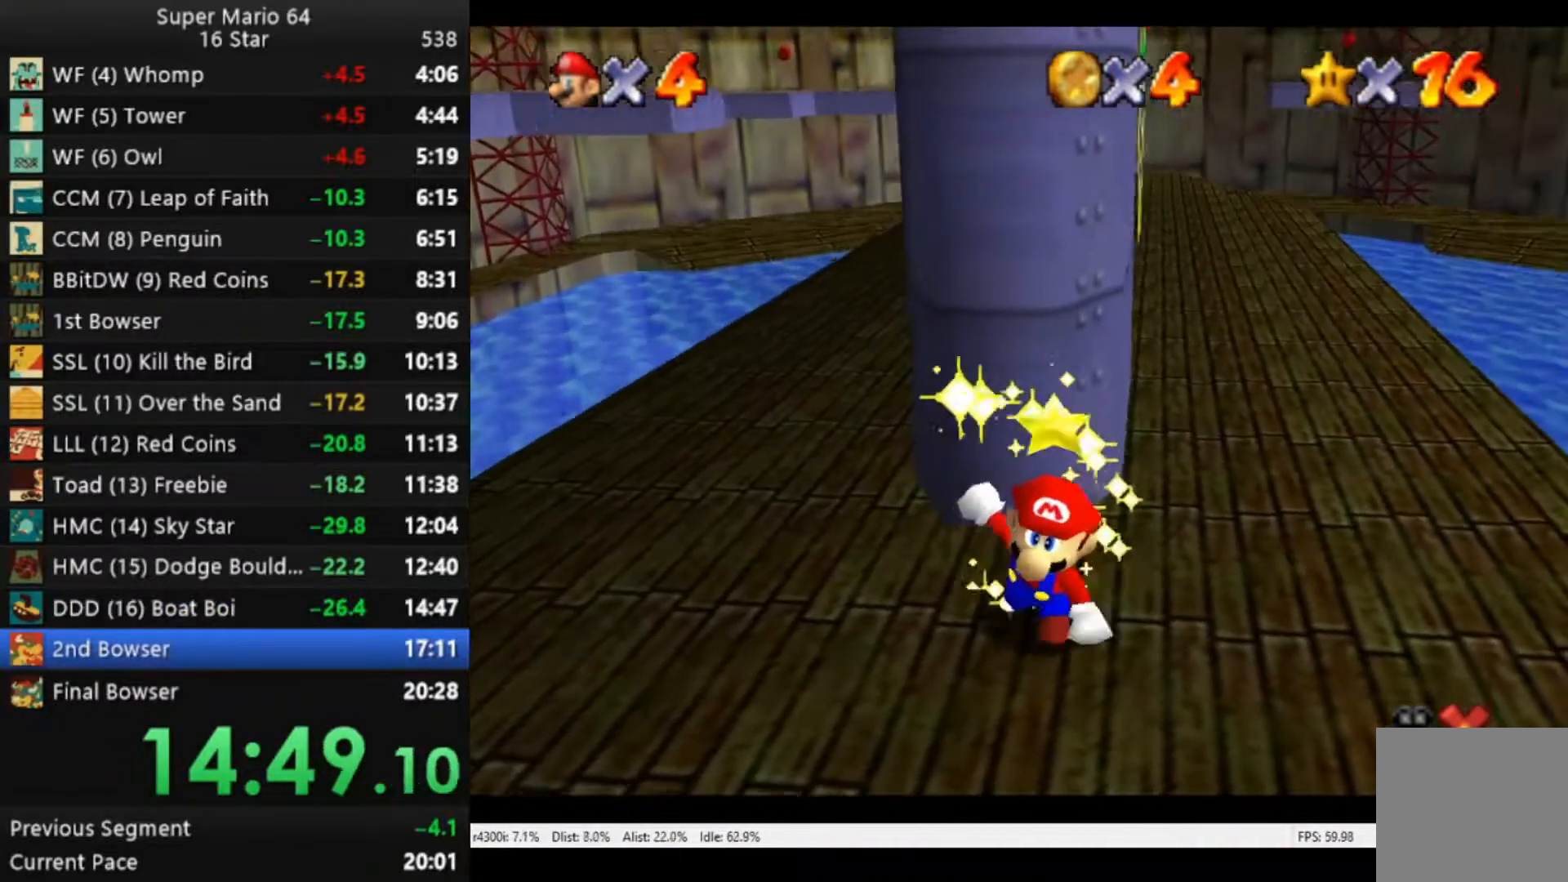
{"dt_ms": 500, "buttons": [], "left_stick": "center", "right_stick": "center", "events": [[83, "A", "up"], [183, "A", "down"], [283, "A", "up"]]}
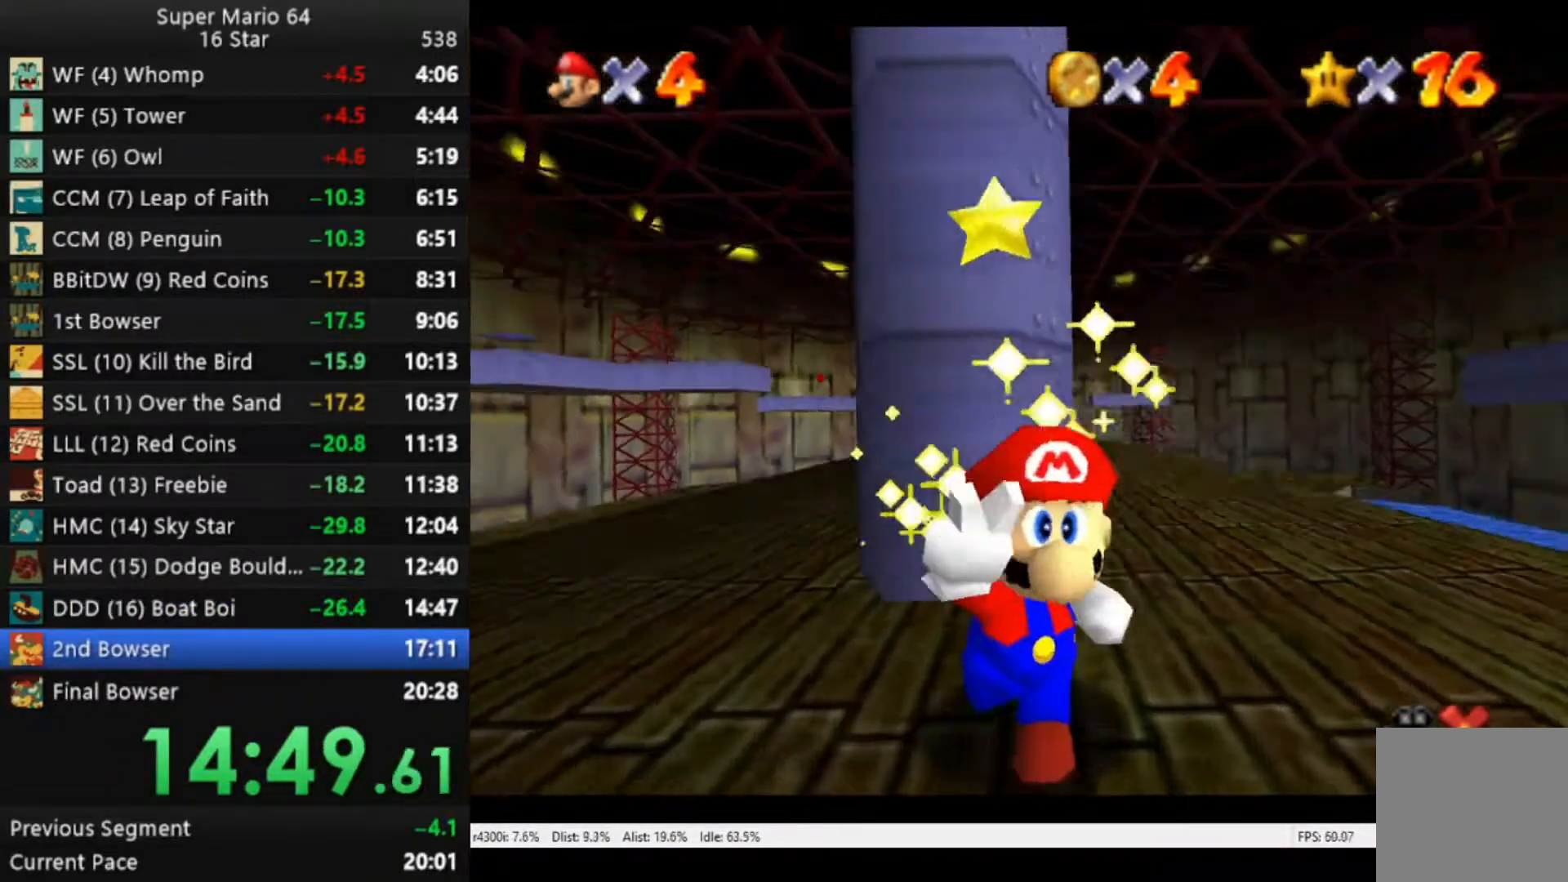
{"dt_ms": 500, "buttons": [], "left_stick": "center", "right_stick": "center", "events": []}
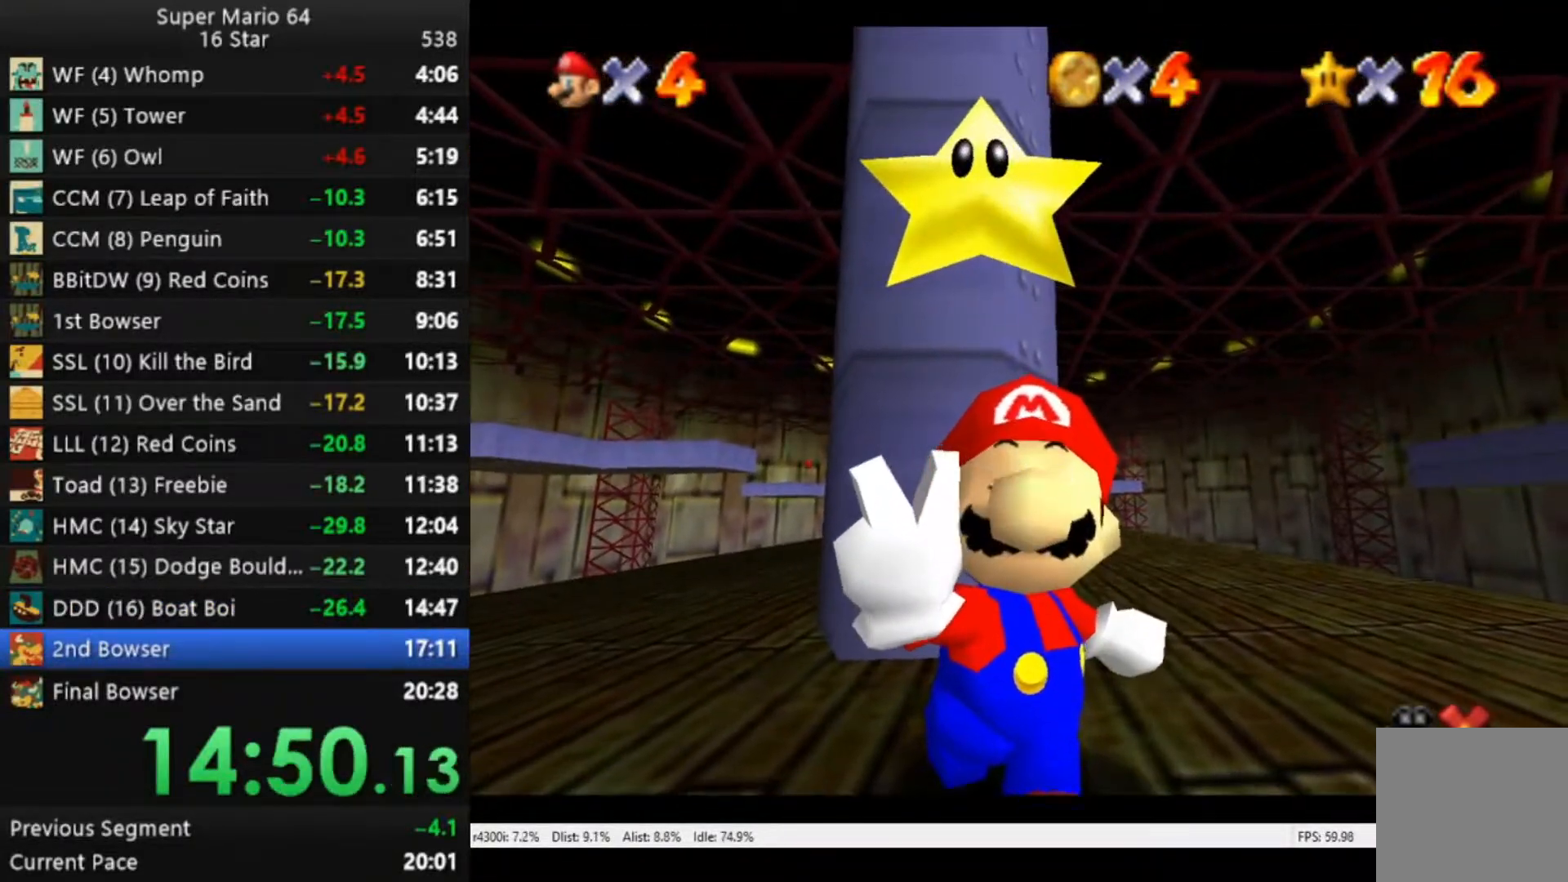
{"dt_ms": 500, "buttons": [], "left_stick": "center", "right_stick": "center", "events": [[117, "A", "down"], [183, "A", "up"], [283, "A", "down"], [350, "A", "up"]]}
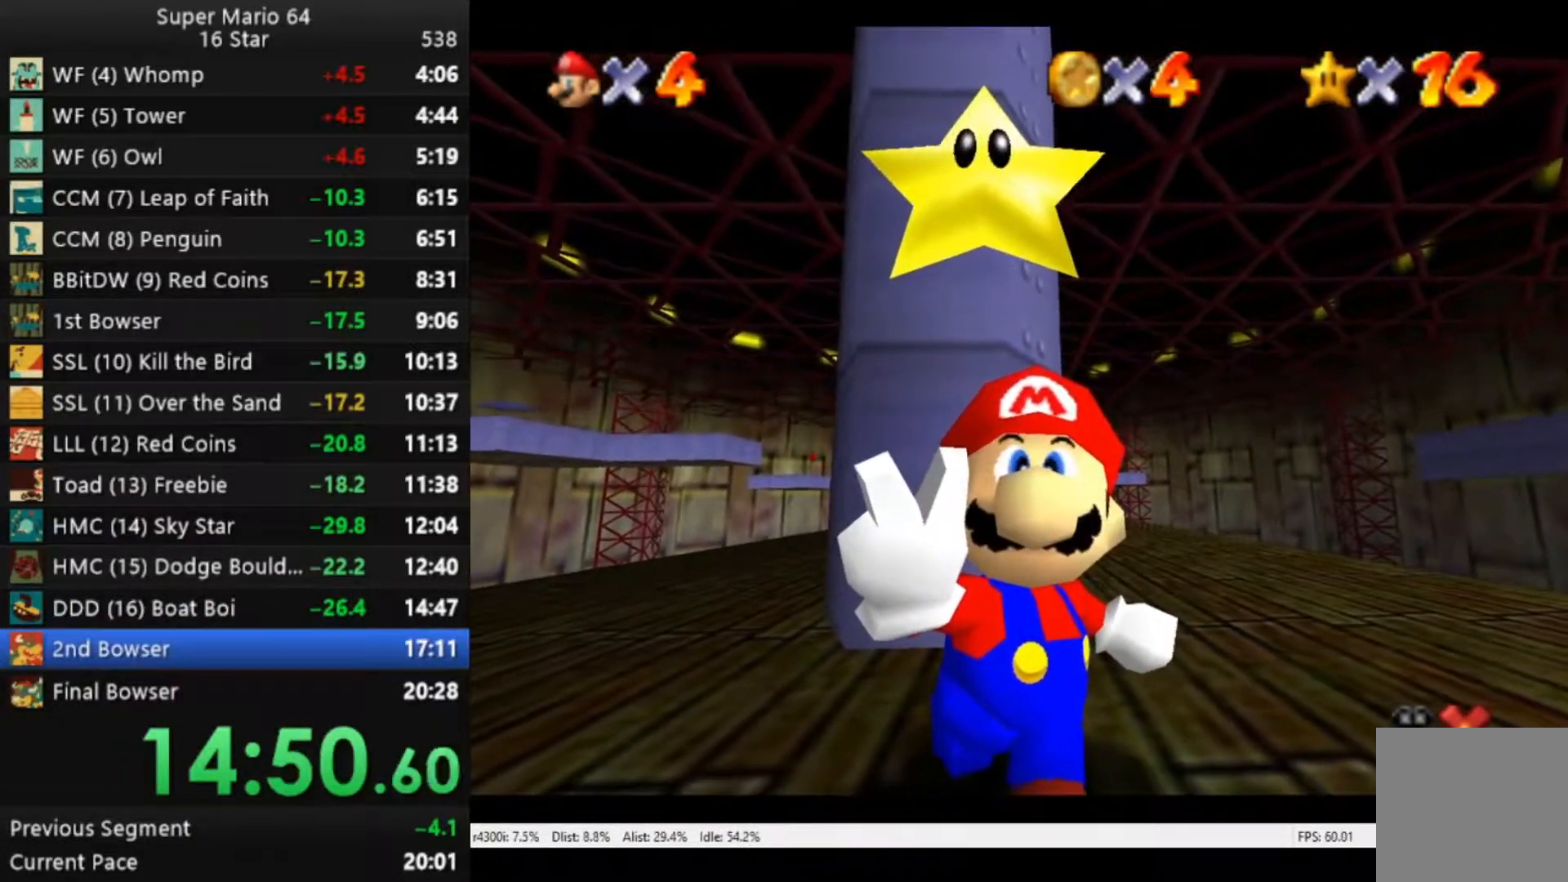
{"dt_ms": 500, "buttons": [], "left_stick": "center", "right_stick": "center", "events": [[17, "A", "down"], [83, "A", "up"], [183, "A", "down"], [250, "A", "up"]]}
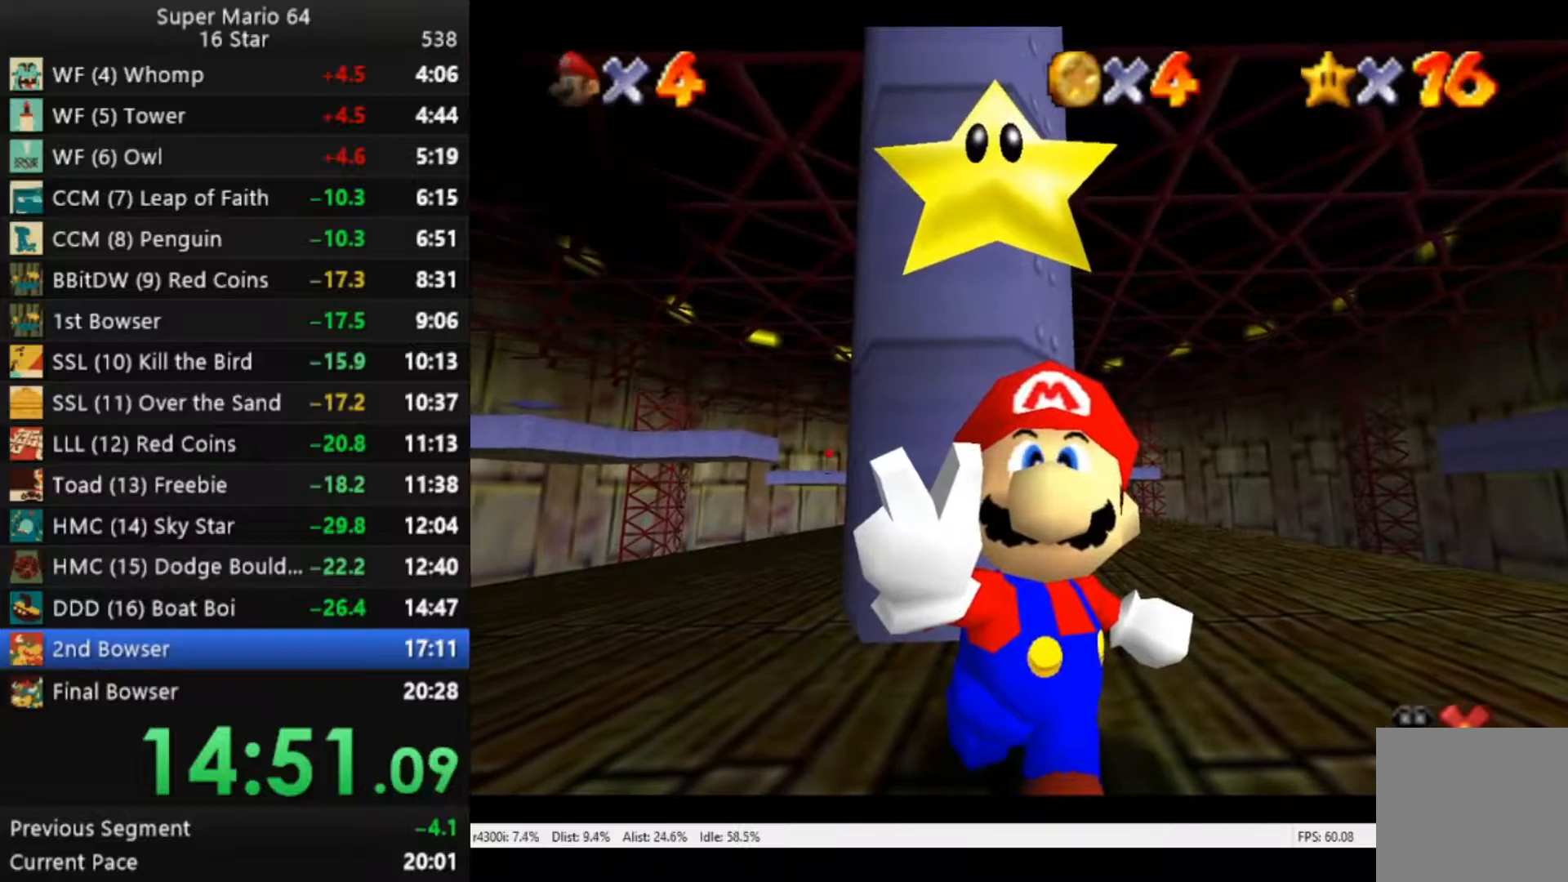
{"dt_ms": 500, "buttons": [], "left_stick": "center", "right_stick": "center", "events": []}
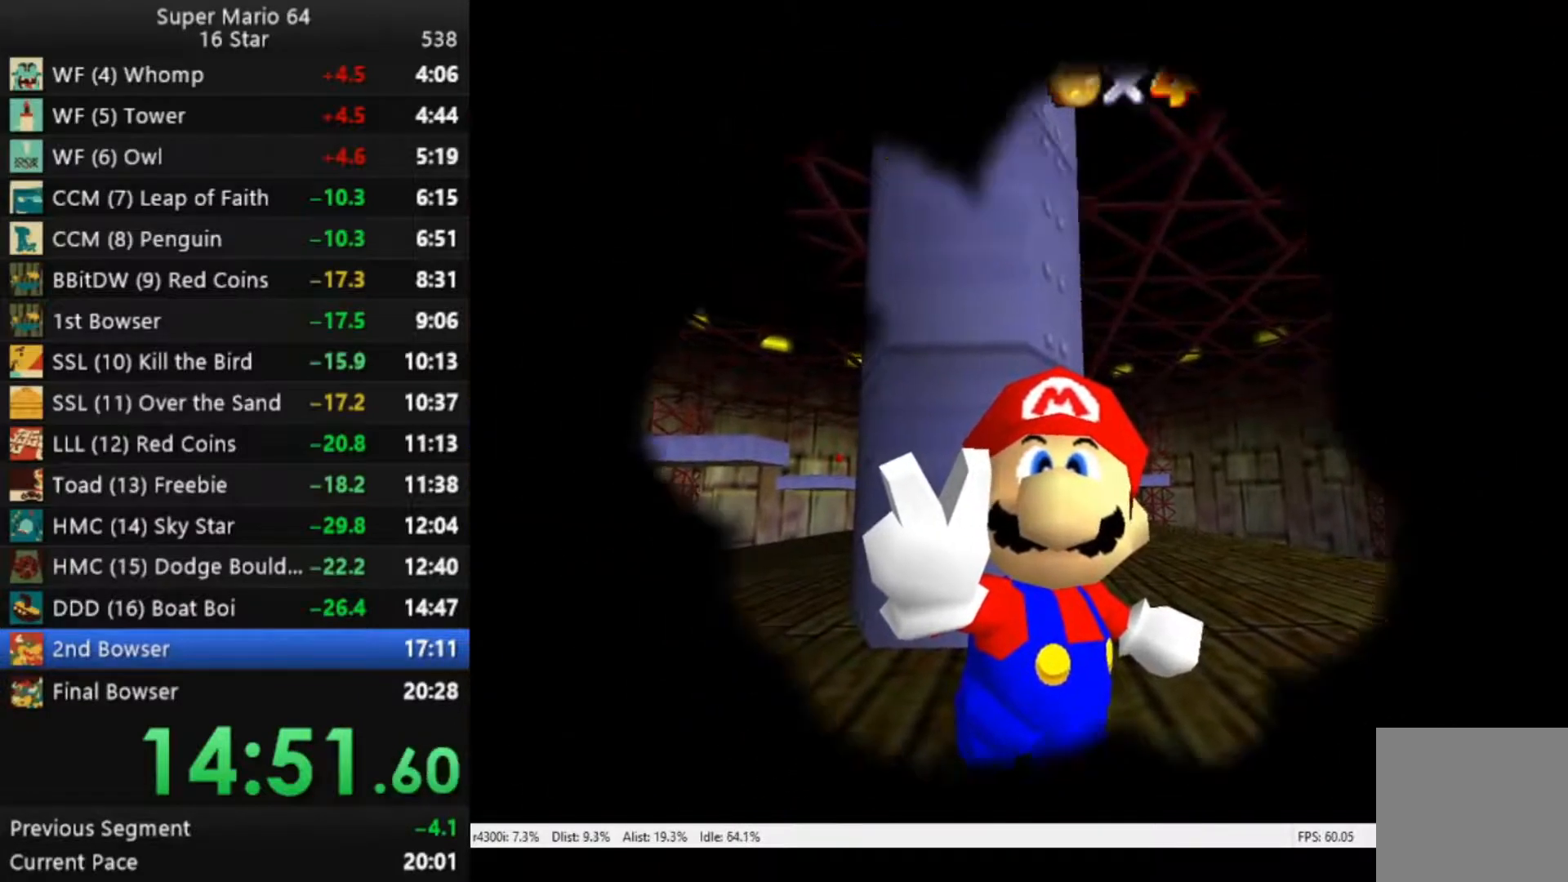
{"dt_ms": 500, "buttons": [], "left_stick": "center", "right_stick": "center", "events": []}
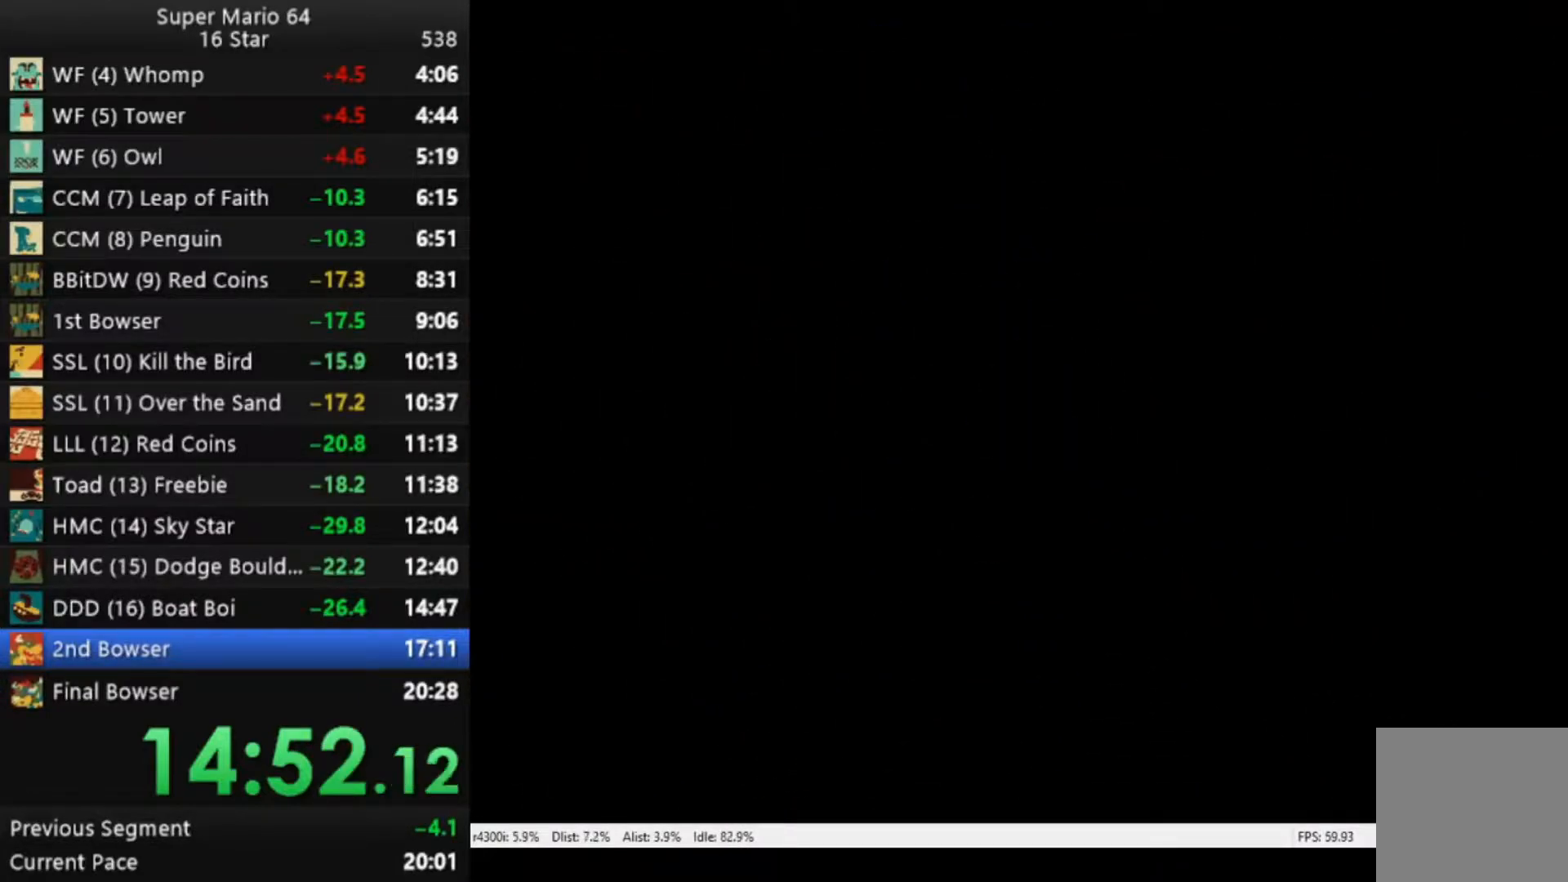
{"dt_ms": 500, "buttons": [], "left_stick": "center", "right_stick": "center", "events": []}
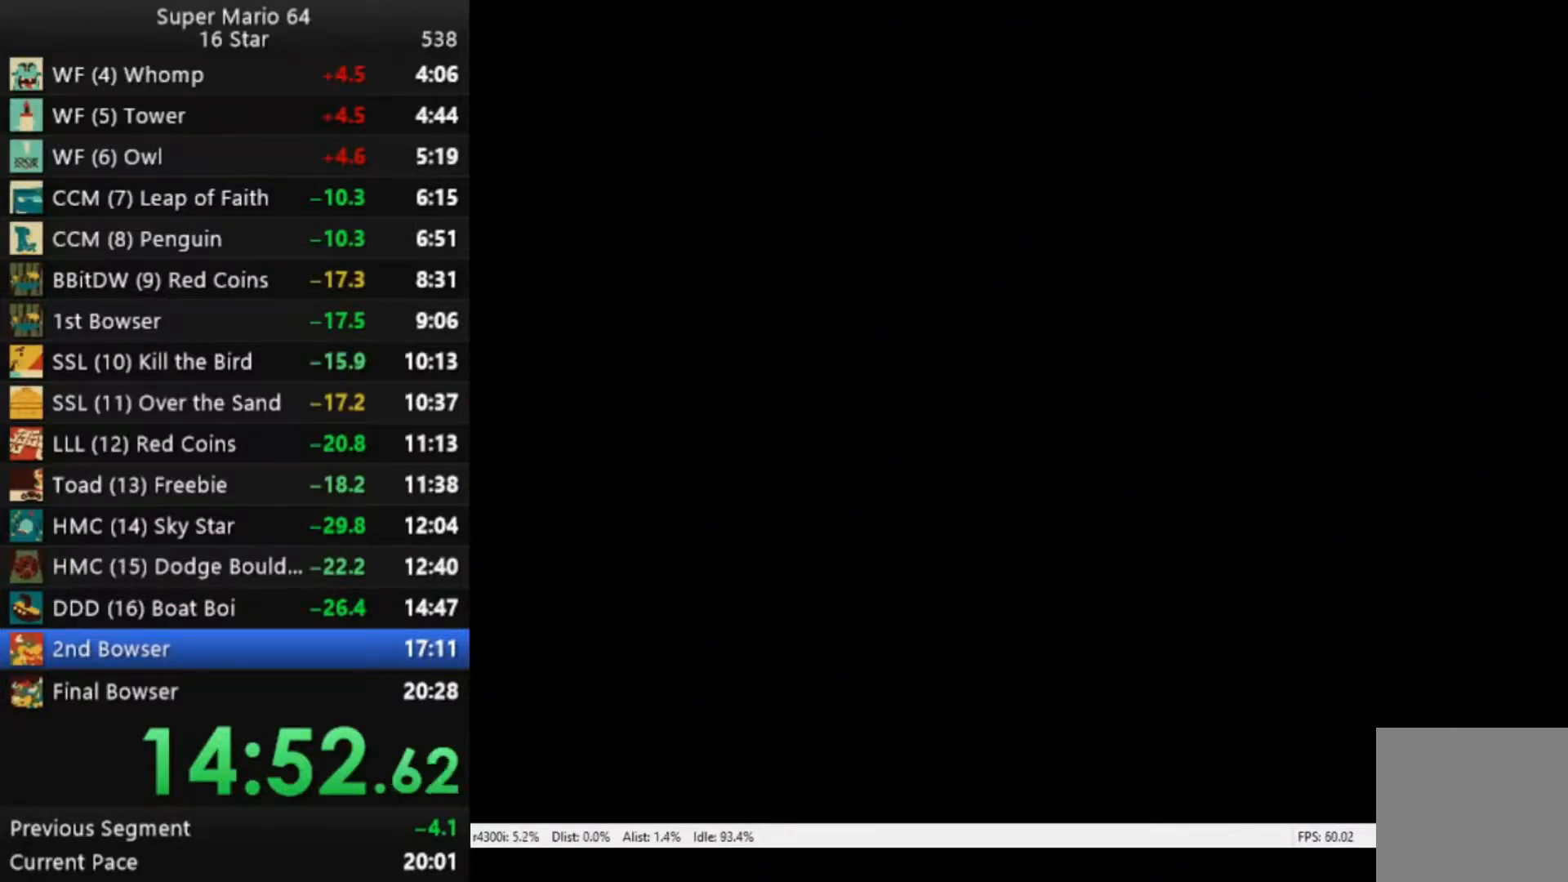
{"dt_ms": 500, "buttons": [], "left_stick": "center", "right_stick": "center", "events": []}
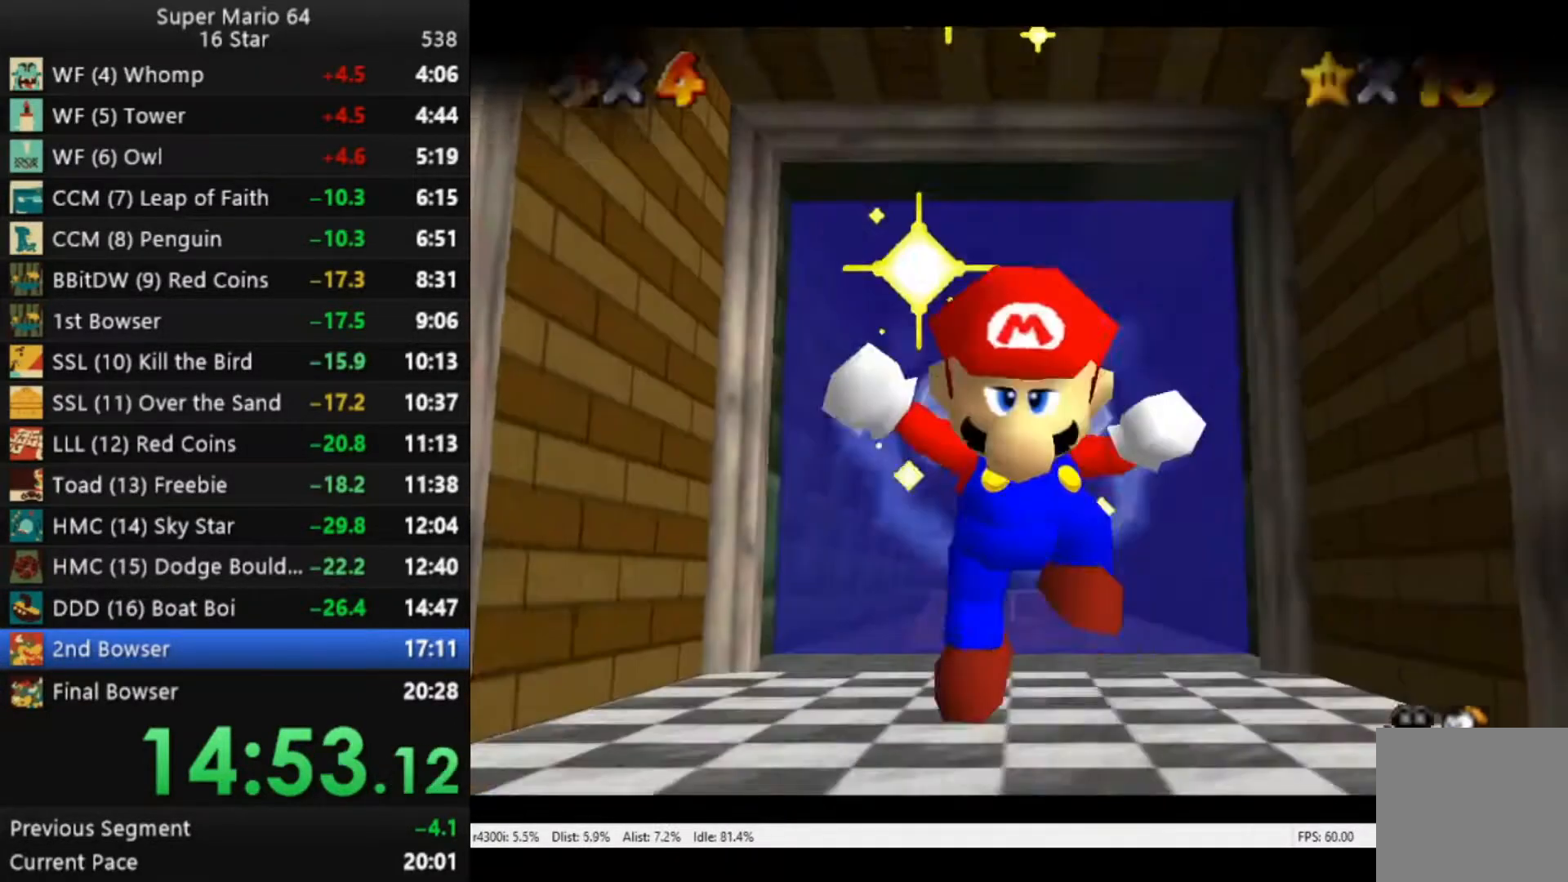
{"dt_ms": 500, "buttons": [], "left_stick": "down", "right_stick": "center", "events": [[17, "left_stick", "down"], [283, "left_stick", "center"], [350, "left_stick", "down"], [417, "left_stick", "center"], [483, "left_stick", "down"]]}
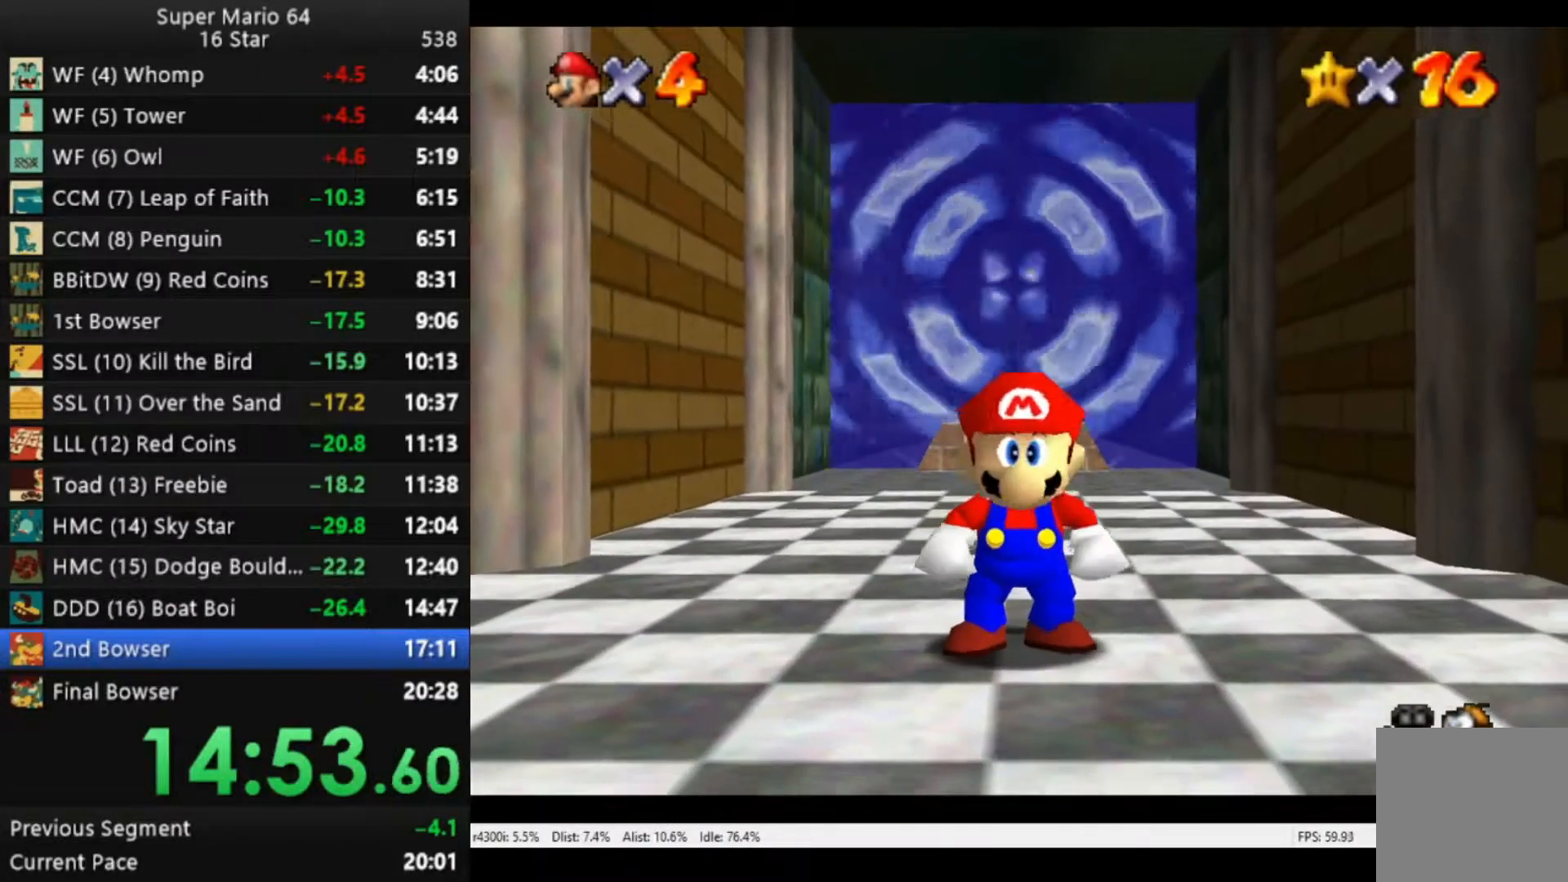
{"dt_ms": 500, "buttons": [], "left_stick": "down", "right_stick": "center", "events": [[217, "left_stick", "center"], [283, "left_stick", "down"], [383, "left_stick", "center"], [450, "left_stick", "down"]]}
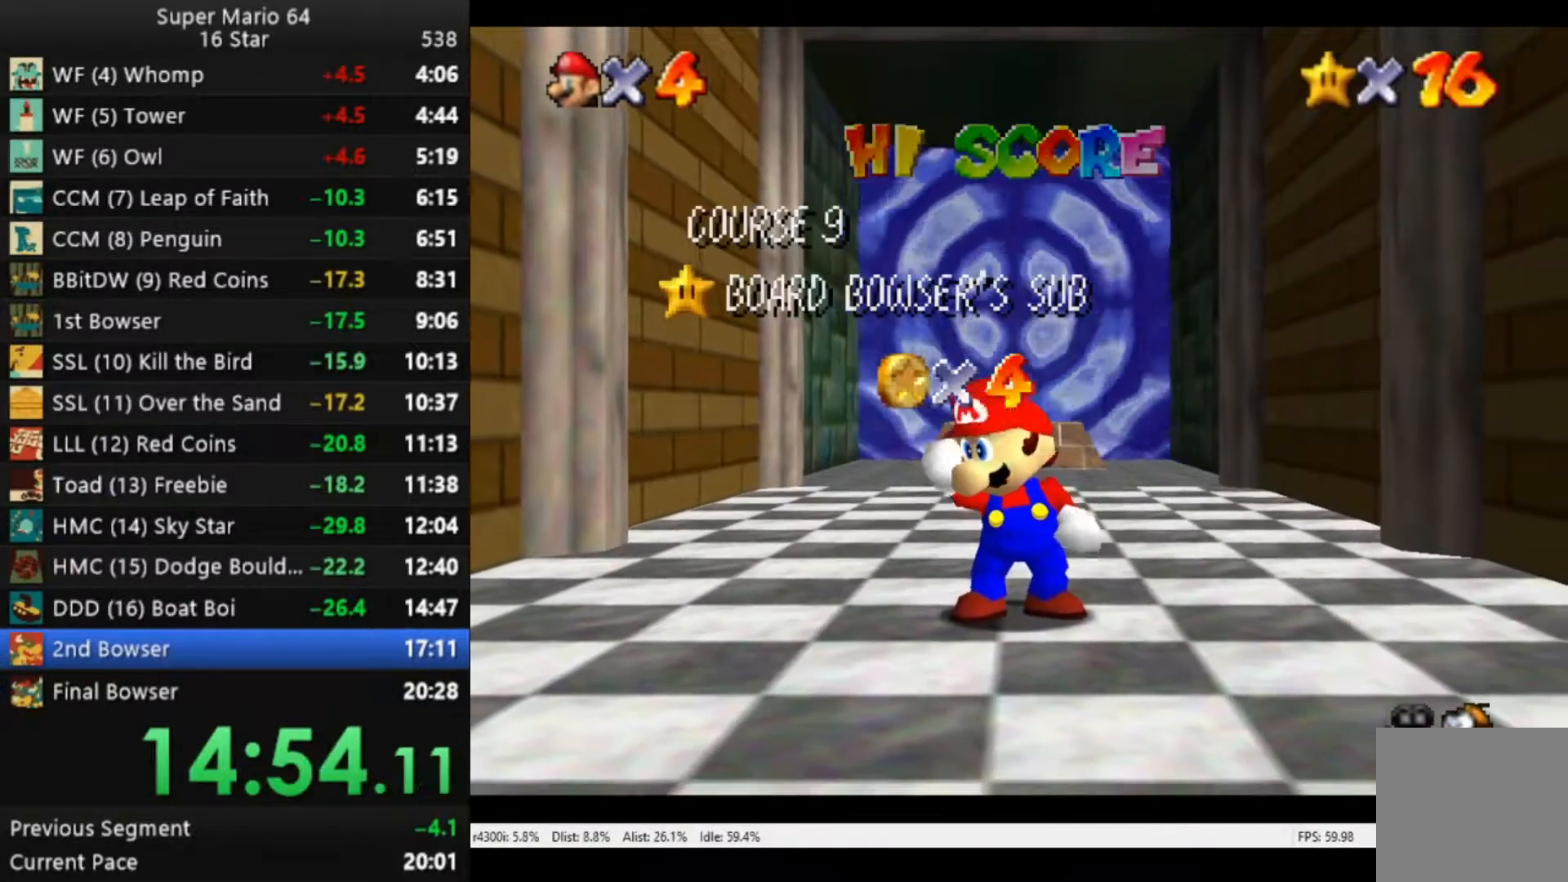
{"dt_ms": 500, "buttons": [], "left_stick": "center", "right_stick": "center", "events": [[50, "left_stick", "center"], [117, "left_stick", "down"], [217, "left_stick", "center"], [283, "left_stick", "down"], [350, "left_stick", "center"], [417, "left_stick", "down"], [483, "left_stick", "center"]]}
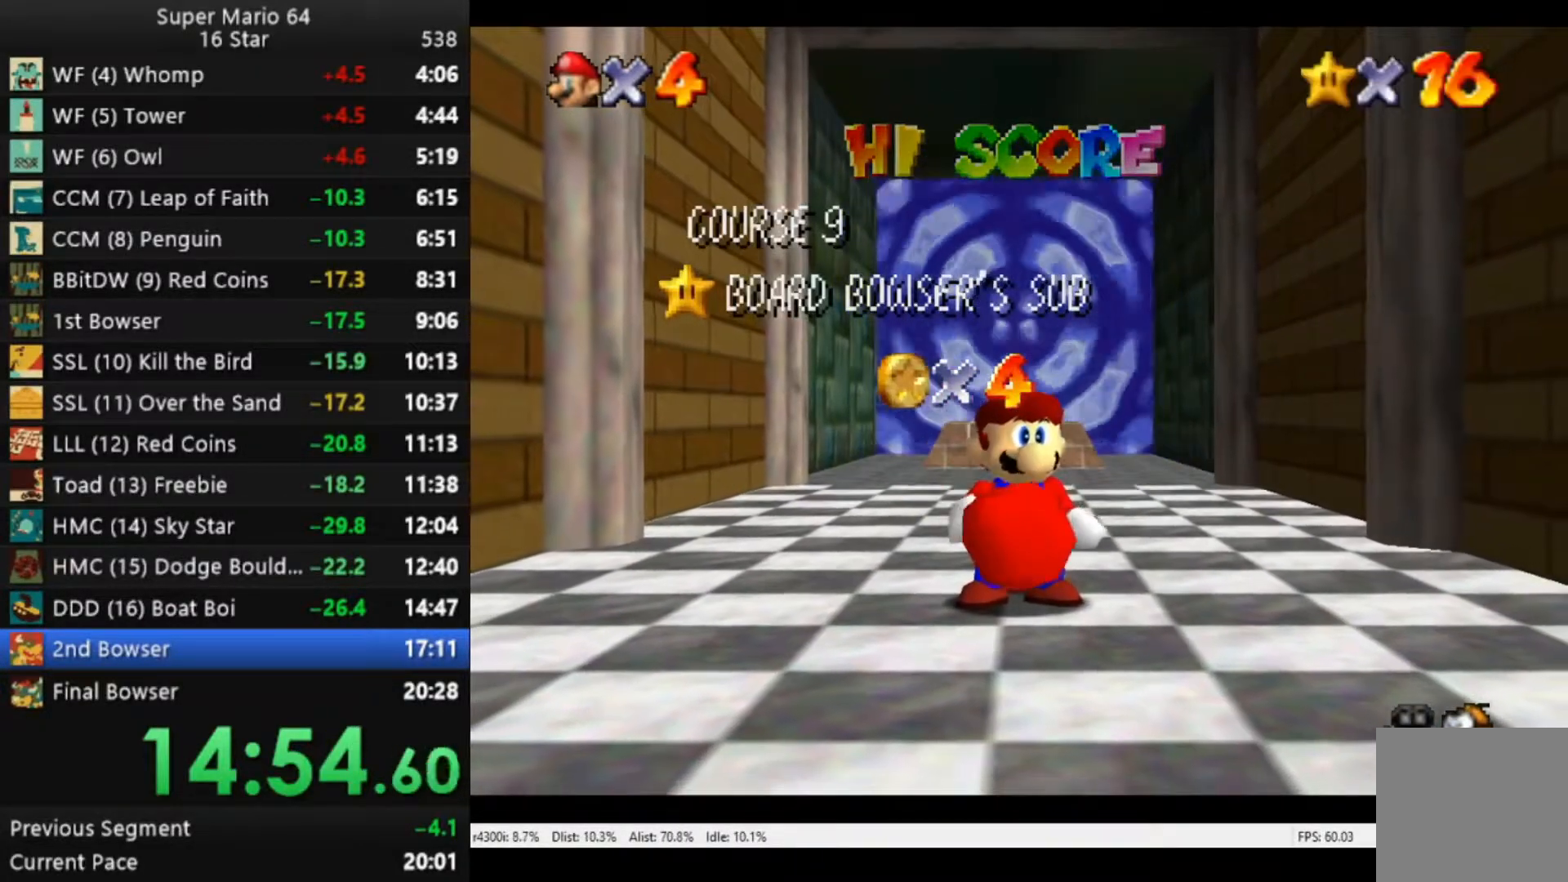
{"dt_ms": 500, "buttons": [], "left_stick": "down", "right_stick": "center", "events": [[50, "left_stick", "down"], [283, "left_stick", "center"], [350, "left_stick", "down"]]}
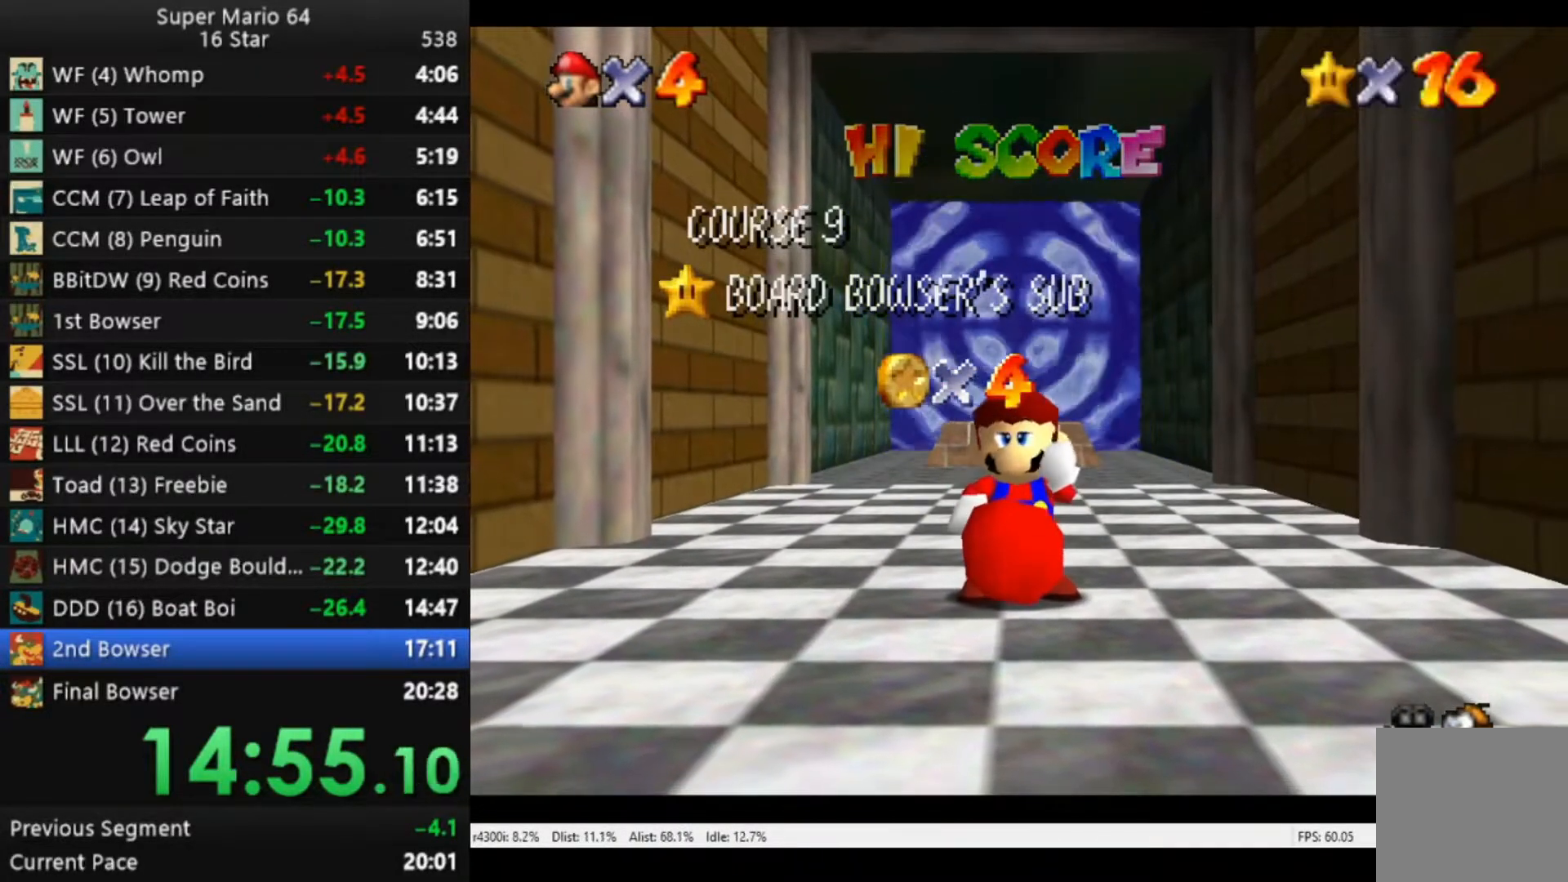
{"dt_ms": 500, "buttons": [], "left_stick": "down", "right_stick": "center", "events": [[217, "left_stick", "center"], [283, "left_stick", "down"]]}
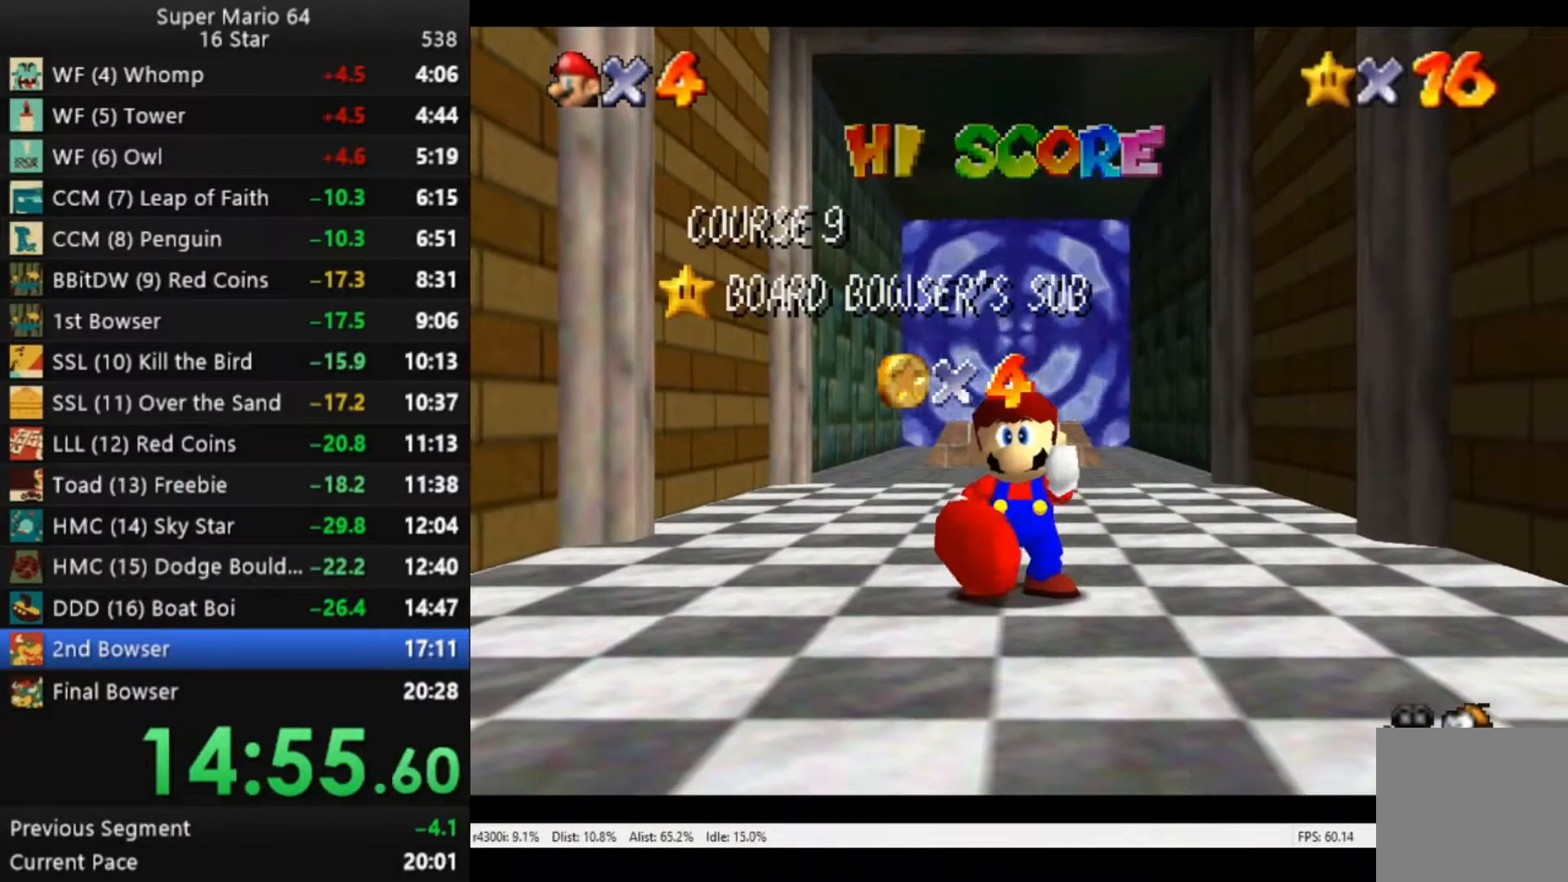
{"dt_ms": 500, "buttons": [], "left_stick": "center", "right_stick": "center", "events": [[483, "left_stick", "center"]]}
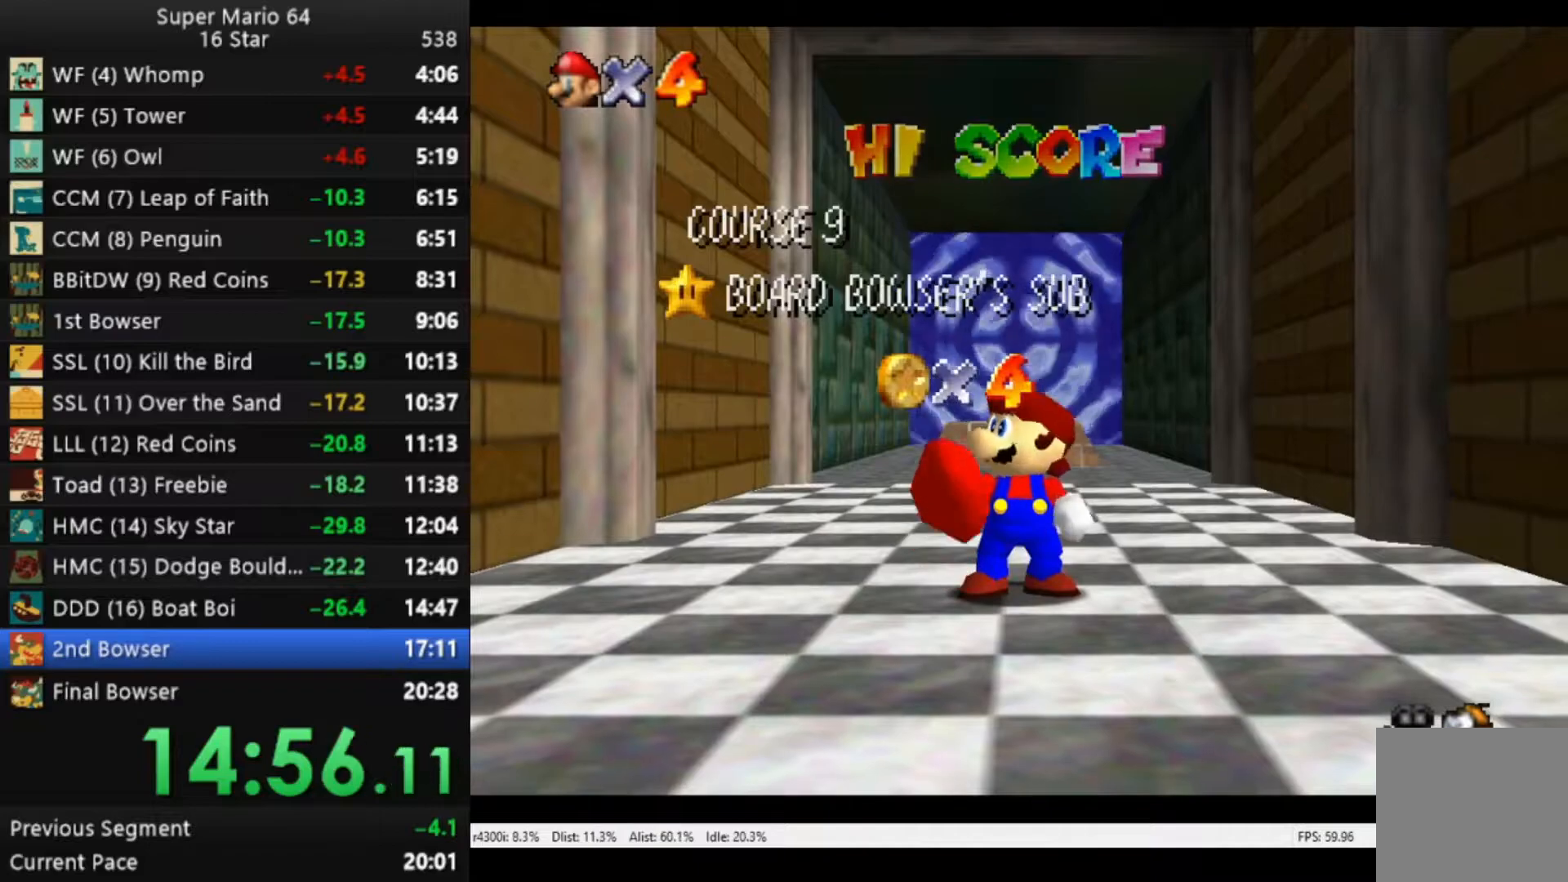
{"dt_ms": 500, "buttons": [], "left_stick": "center", "right_stick": "center", "events": [[50, "left_stick", "down"], [150, "left_stick", "center"], [217, "left_stick", "down"], [317, "left_stick", "center"], [383, "left_stick", "down"], [483, "left_stick", "center"]]}
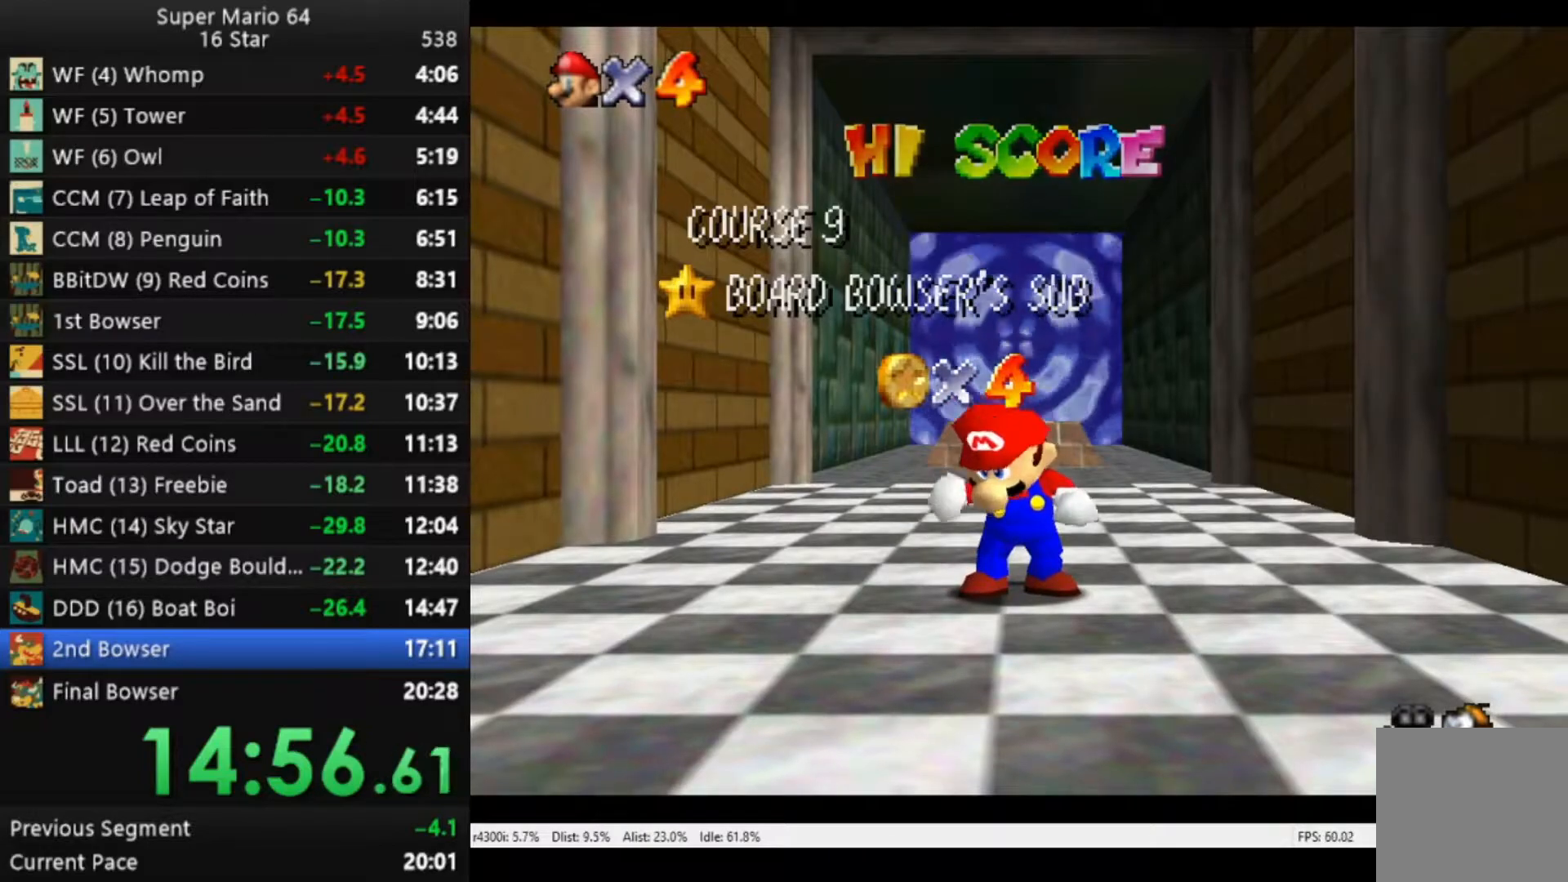
{"dt_ms": 500, "buttons": [], "left_stick": "center", "right_stick": "center", "events": [[17, "left_stick", "down"], [283, "left_stick", "center"], [350, "left_stick", "down"], [450, "left_stick", "center"]]}
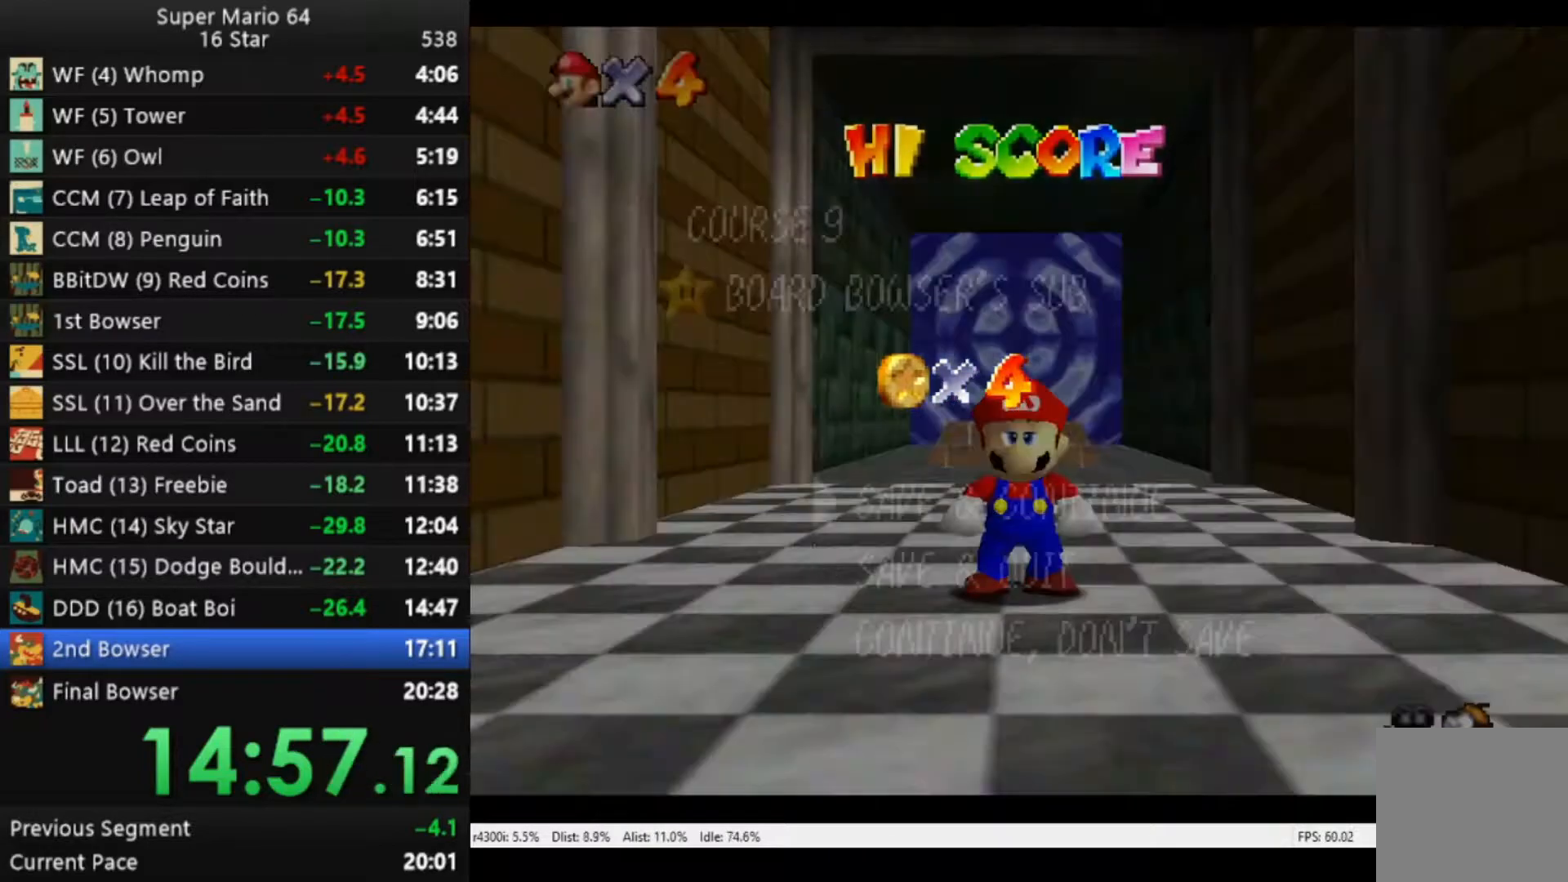
{"dt_ms": 500, "buttons": ["A"], "left_stick": "up", "right_stick": "center", "events": [[17, "left_stick", "down"], [117, "left_stick", "center"], [183, "left_stick", "down"], [283, "left_stick", "center"], [417, "A", "down"], [483, "left_stick", "up"]]}
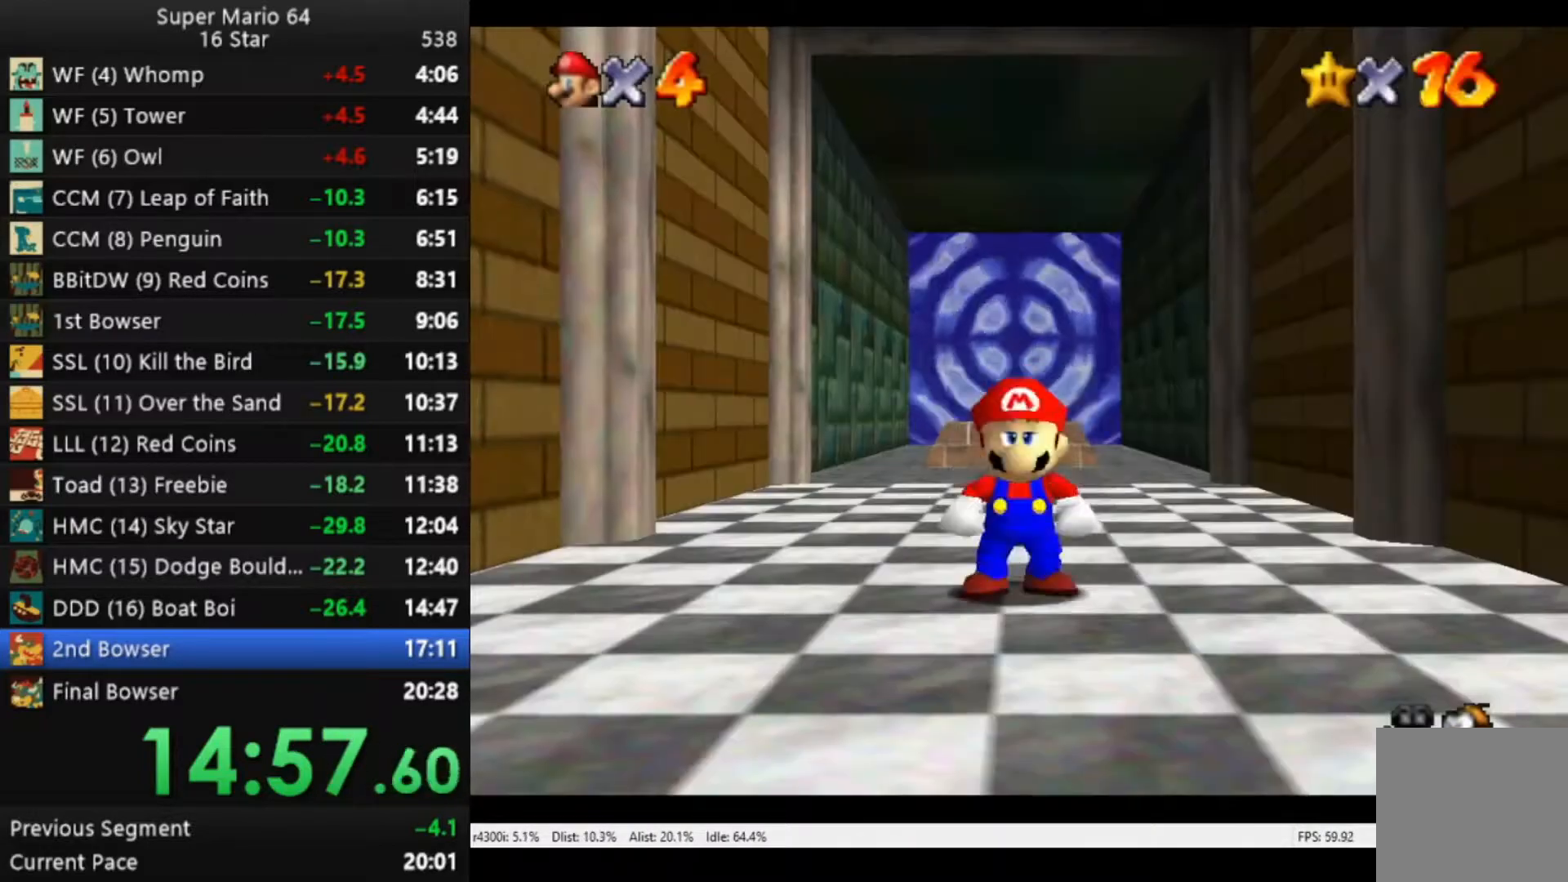
{"dt_ms": 500, "buttons": [], "left_stick": "up", "right_stick": "center", "events": [[17, "A", "up"], [350, "A", "down"], [450, "A", "up"]]}
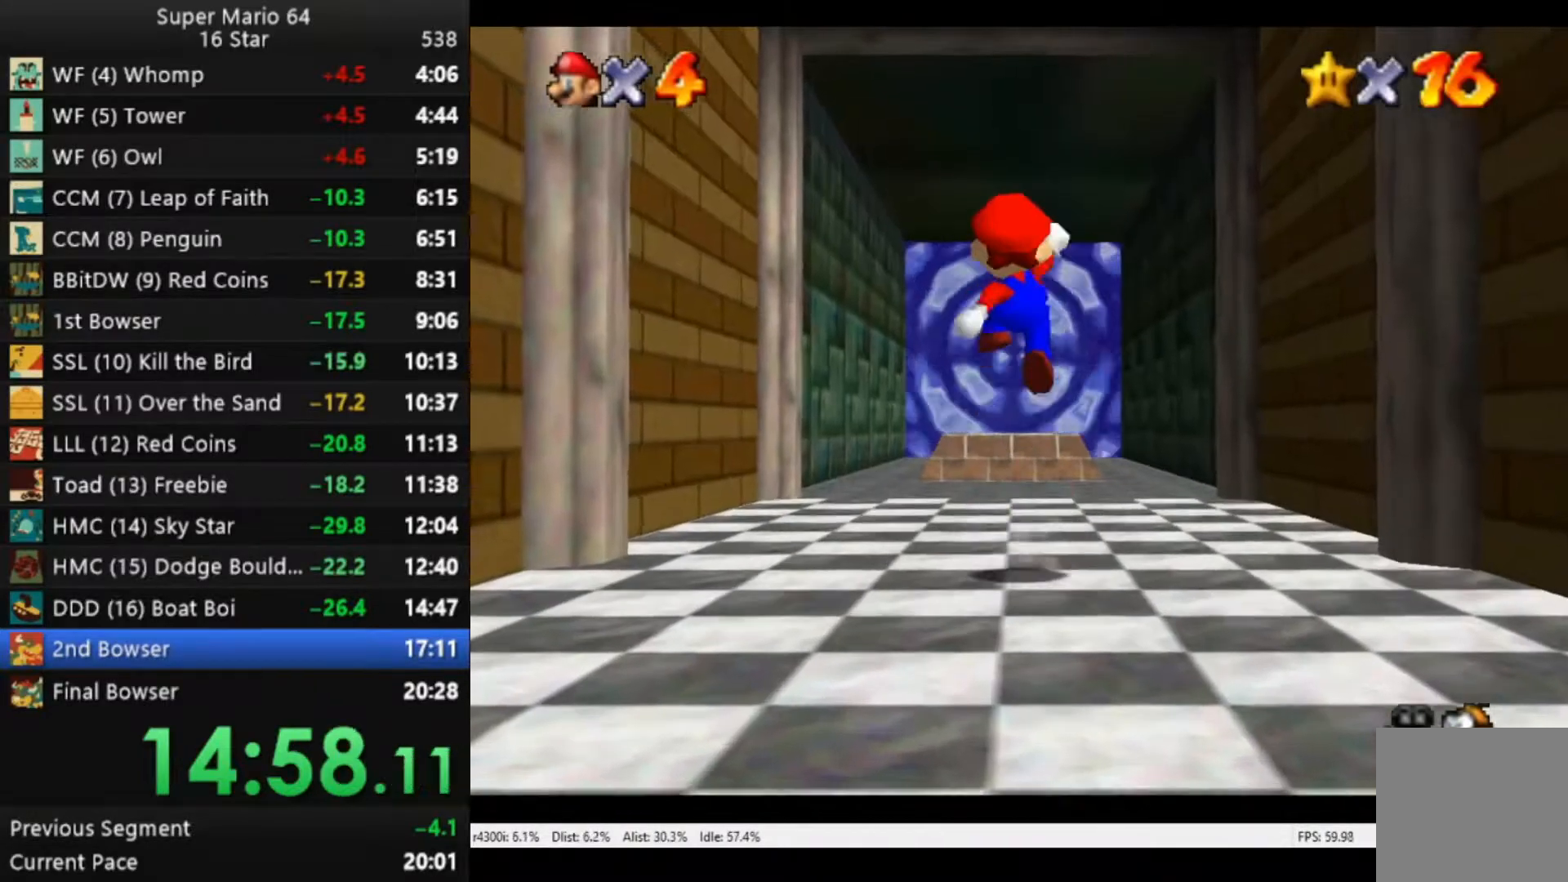
{"dt_ms": 500, "buttons": ["A"], "left_stick": "up", "right_stick": "center", "events": [[450, "A", "down"]]}
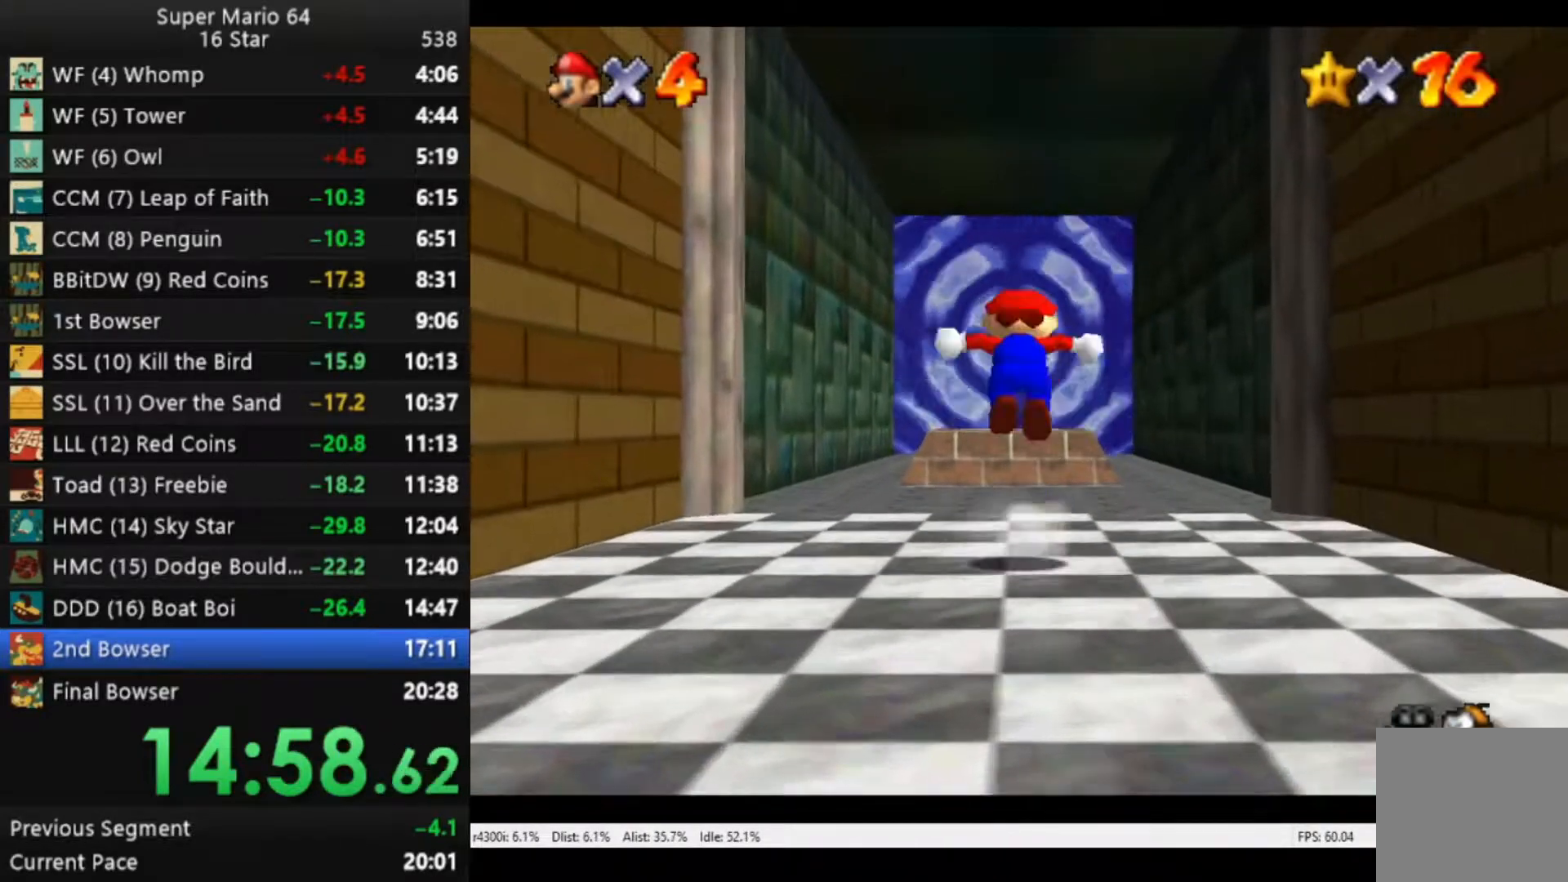
{"dt_ms": 500, "buttons": ["B"], "left_stick": "up", "right_stick": "center", "events": [[83, "B", "down"], [150, "A", "up"]]}
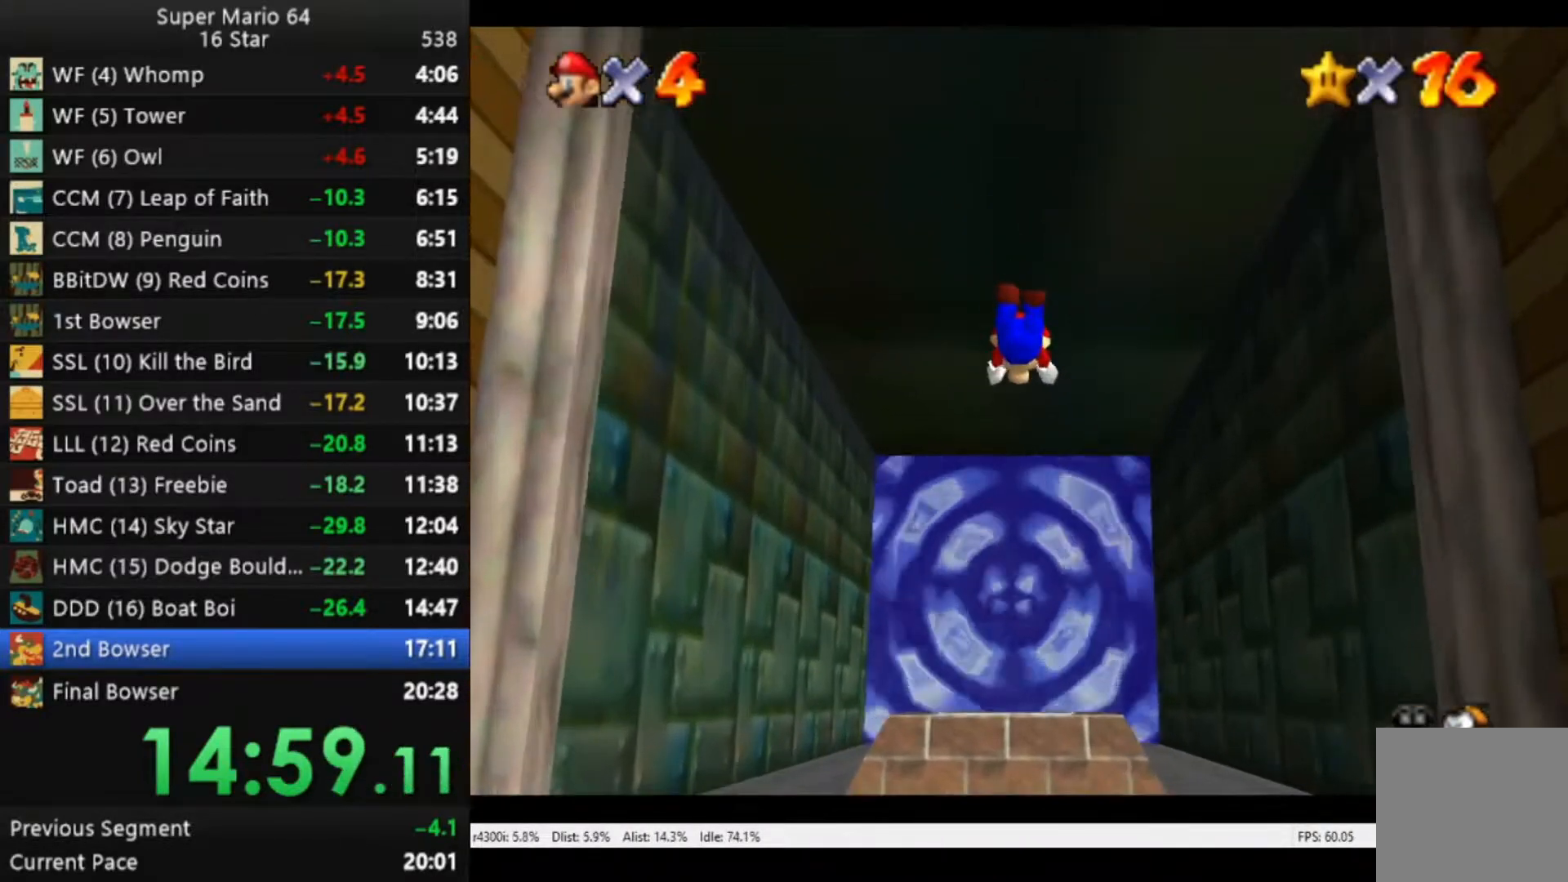
{"dt_ms": 500, "buttons": ["B"], "left_stick": "down-left", "right_stick": "center", "events": [[317, "left_stick", "down-left"]]}
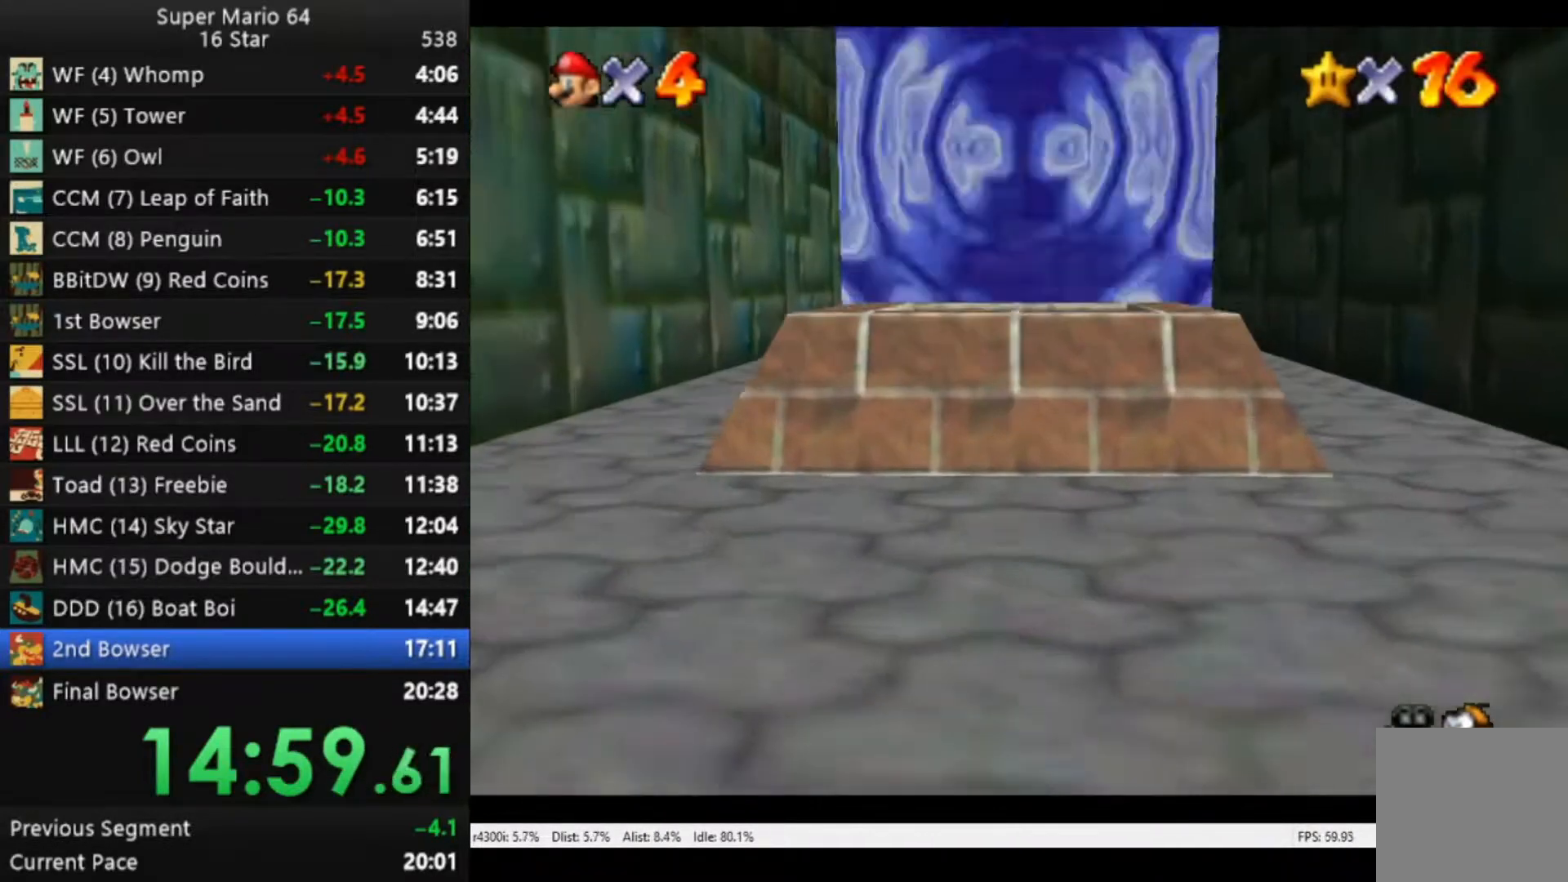
{"dt_ms": 500, "buttons": [], "left_stick": "center", "right_stick": "center", "events": [[183, "left_stick", "center"], [283, "B", "up"]]}
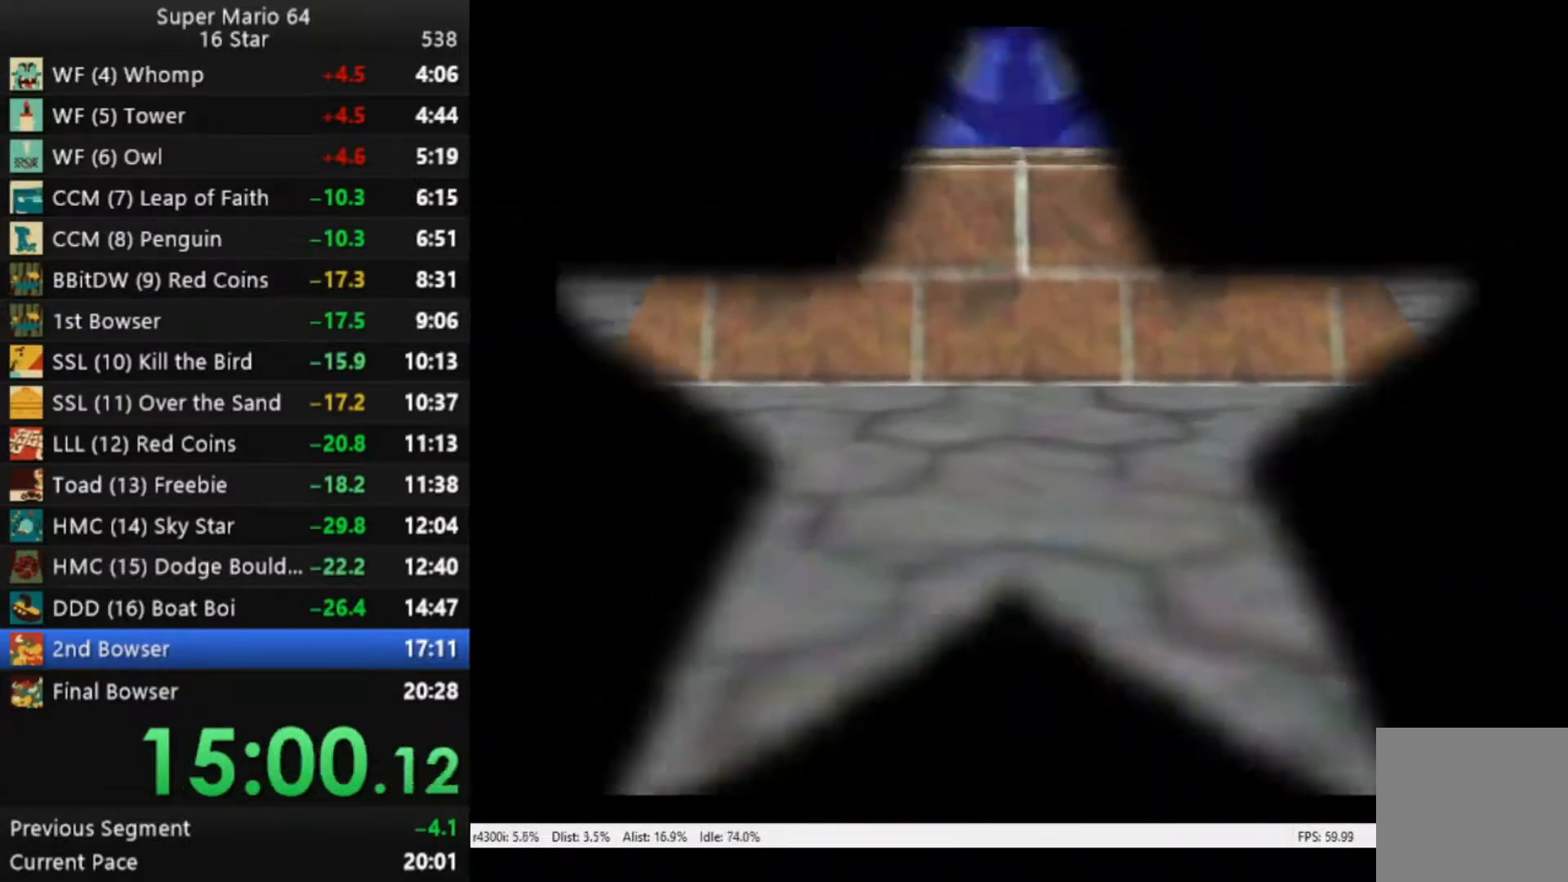
{"dt_ms": 500, "buttons": [], "left_stick": "center", "right_stick": "center", "events": []}